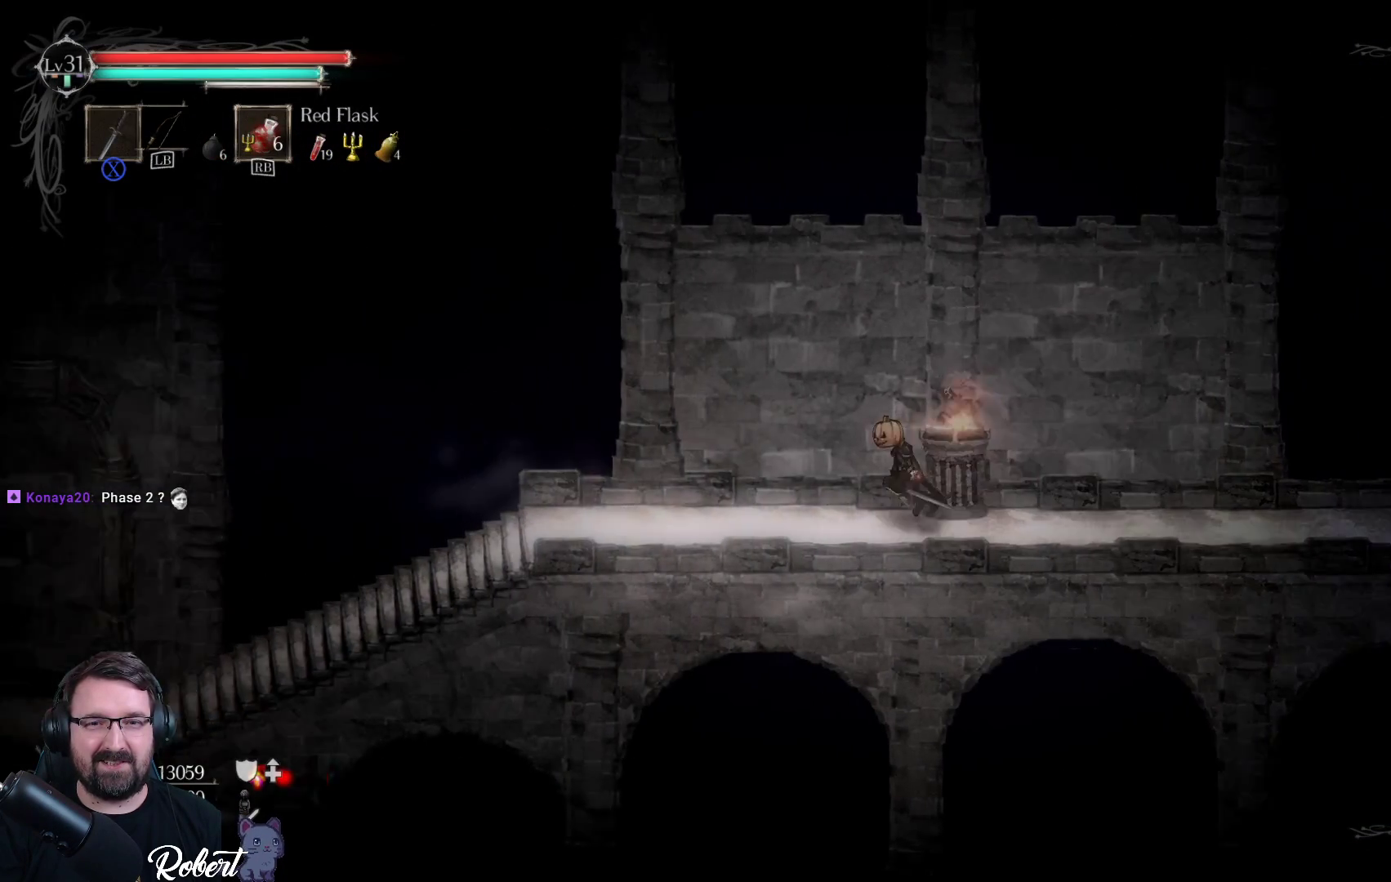
Gameplay with a controller (Xbox layout); each line is a JSON object with the inputs held at the frame after it. "events" lists button and stick changes between this image and that frame as [ms after this image, input, new state], when the widget could be followed in between.
{"buttons": [], "left_stick": "left", "right_stick": "center", "events": []}
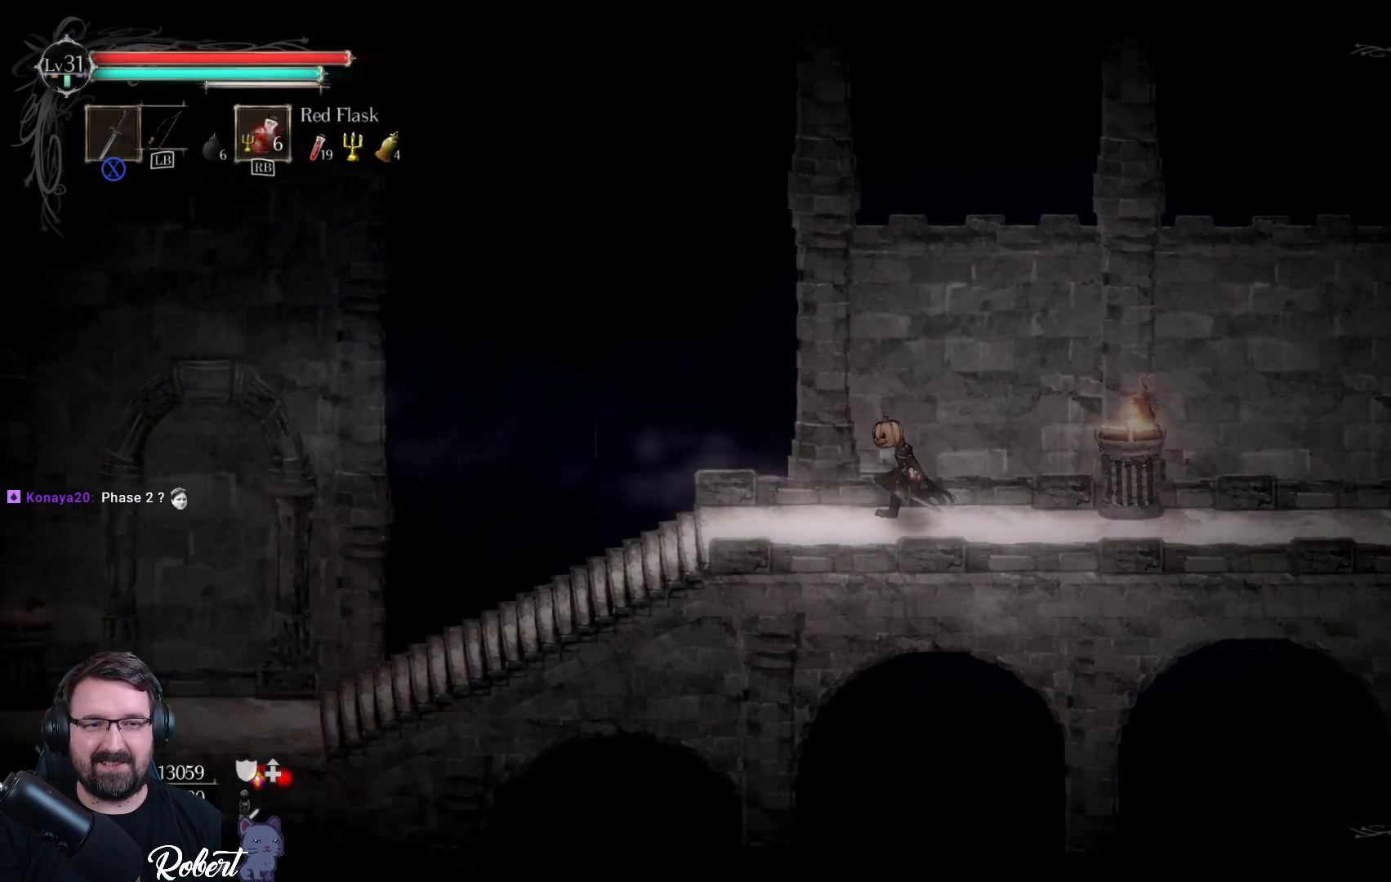
{"buttons": [], "left_stick": "left", "right_stick": "center", "events": []}
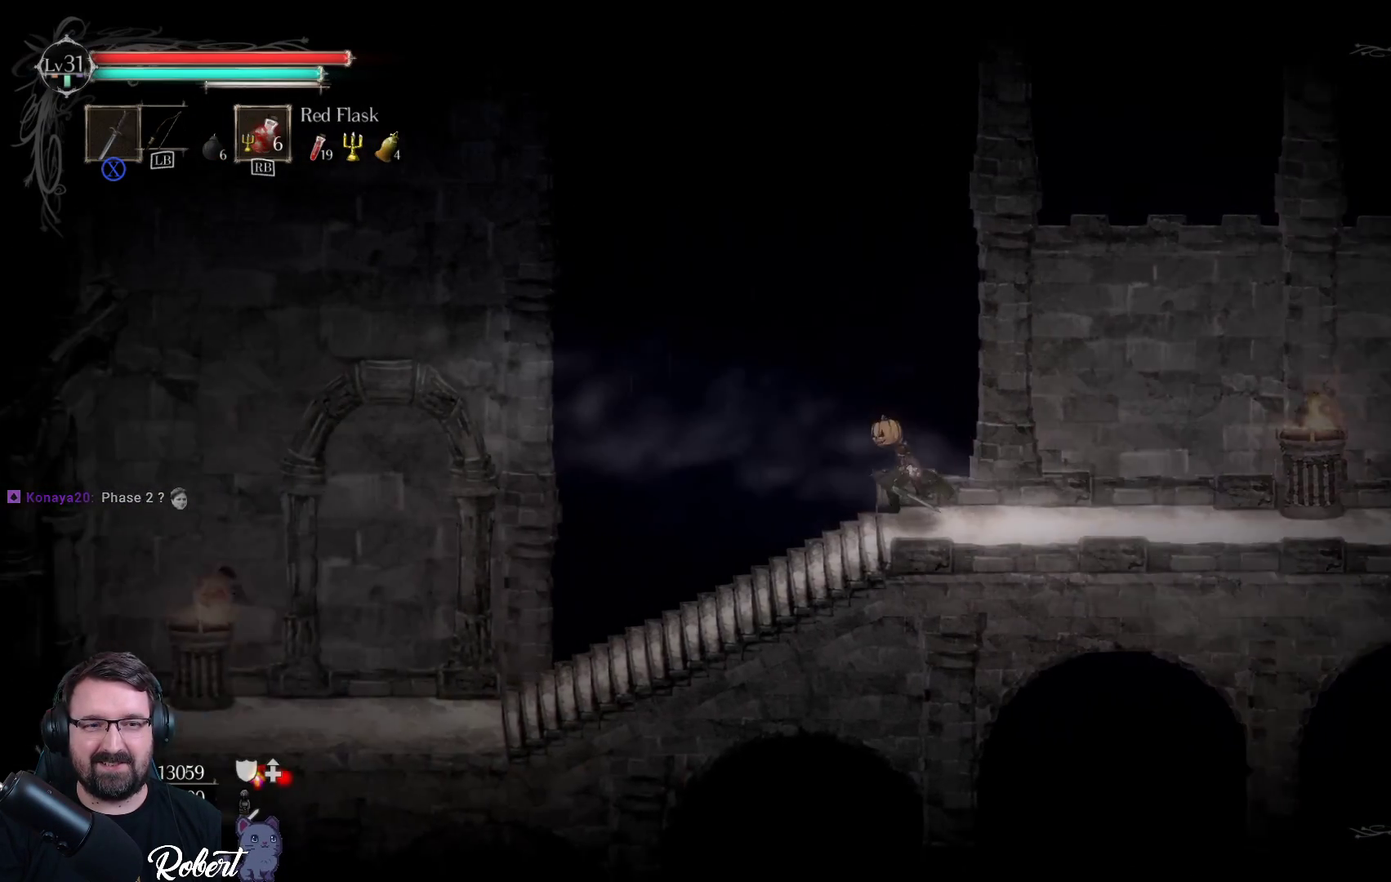
{"buttons": [], "left_stick": "left", "right_stick": "center", "events": []}
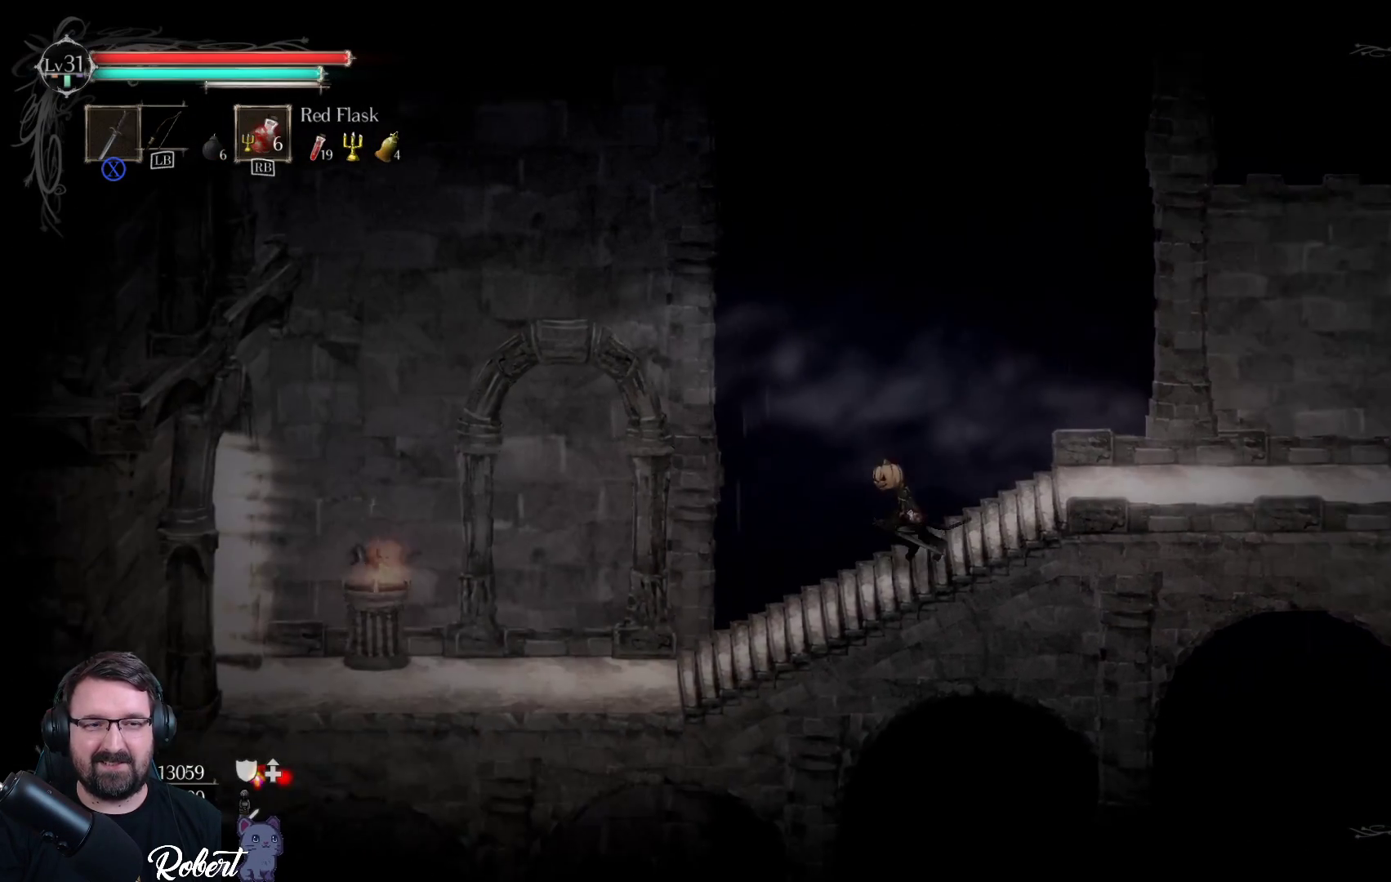
{"buttons": [], "left_stick": "left", "right_stick": "center", "events": []}
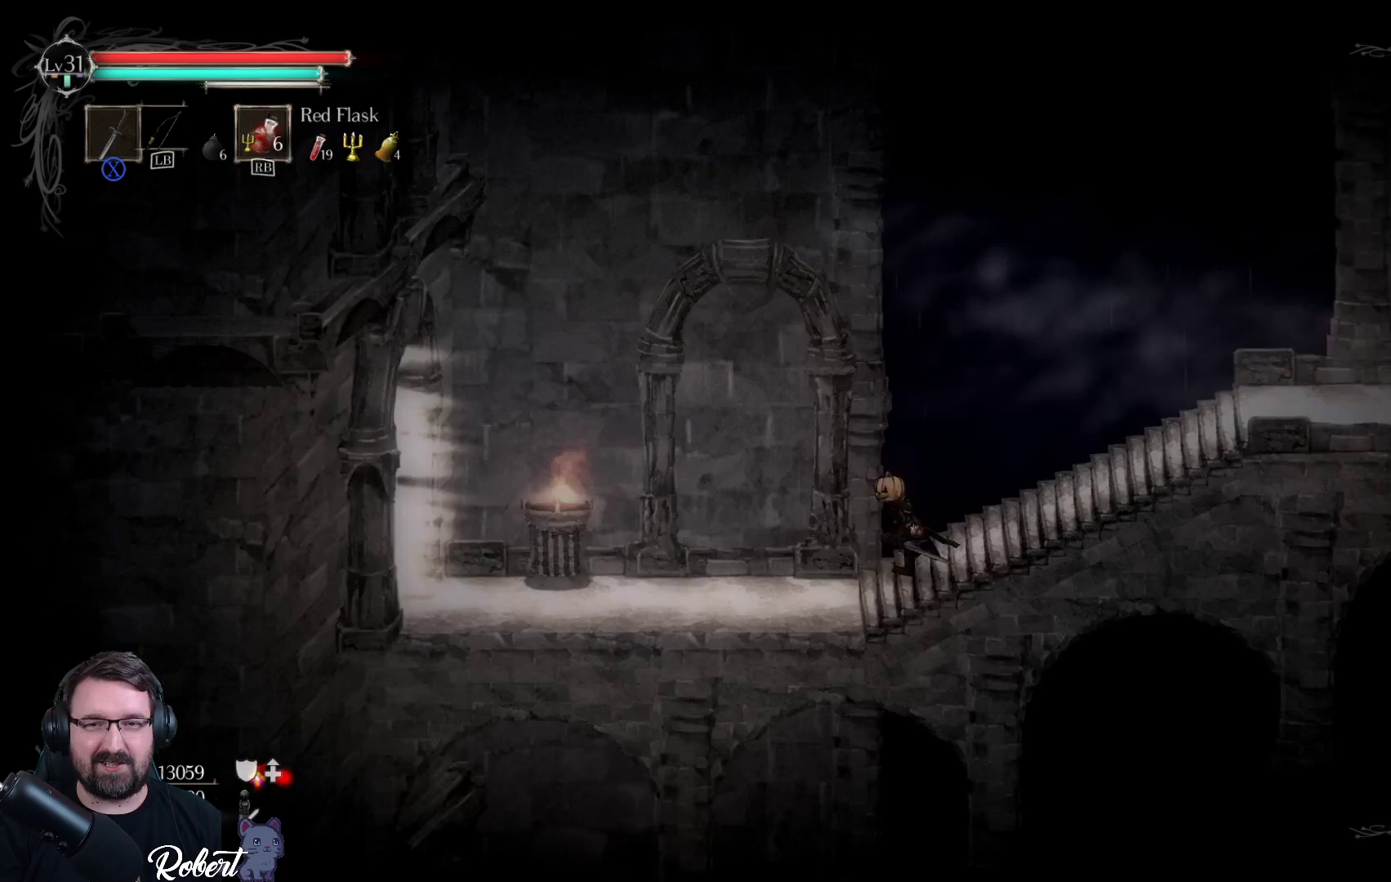
{"buttons": [], "left_stick": "left", "right_stick": "center", "events": []}
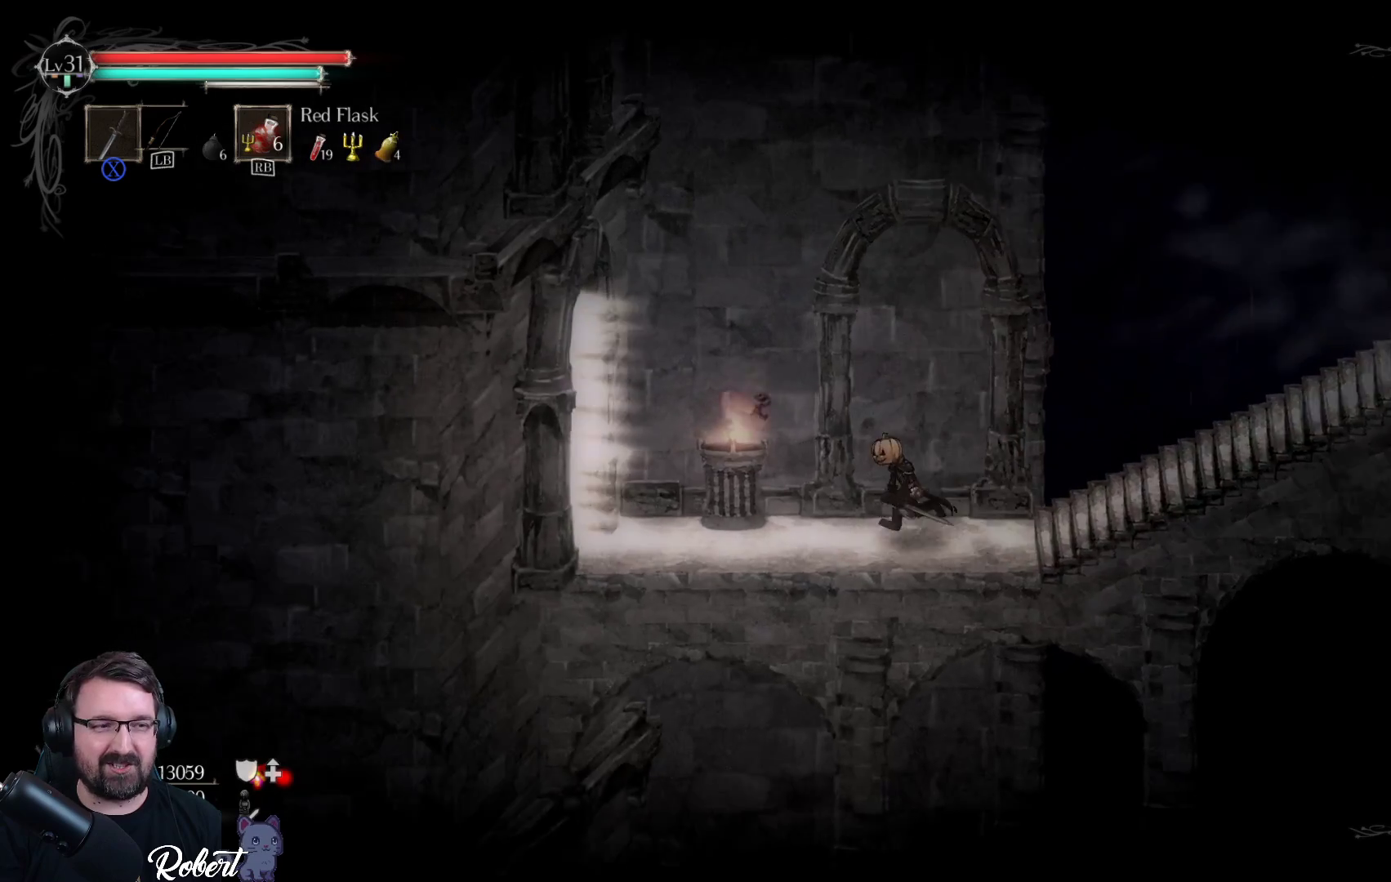
{"buttons": [], "left_stick": "left", "right_stick": "center", "events": []}
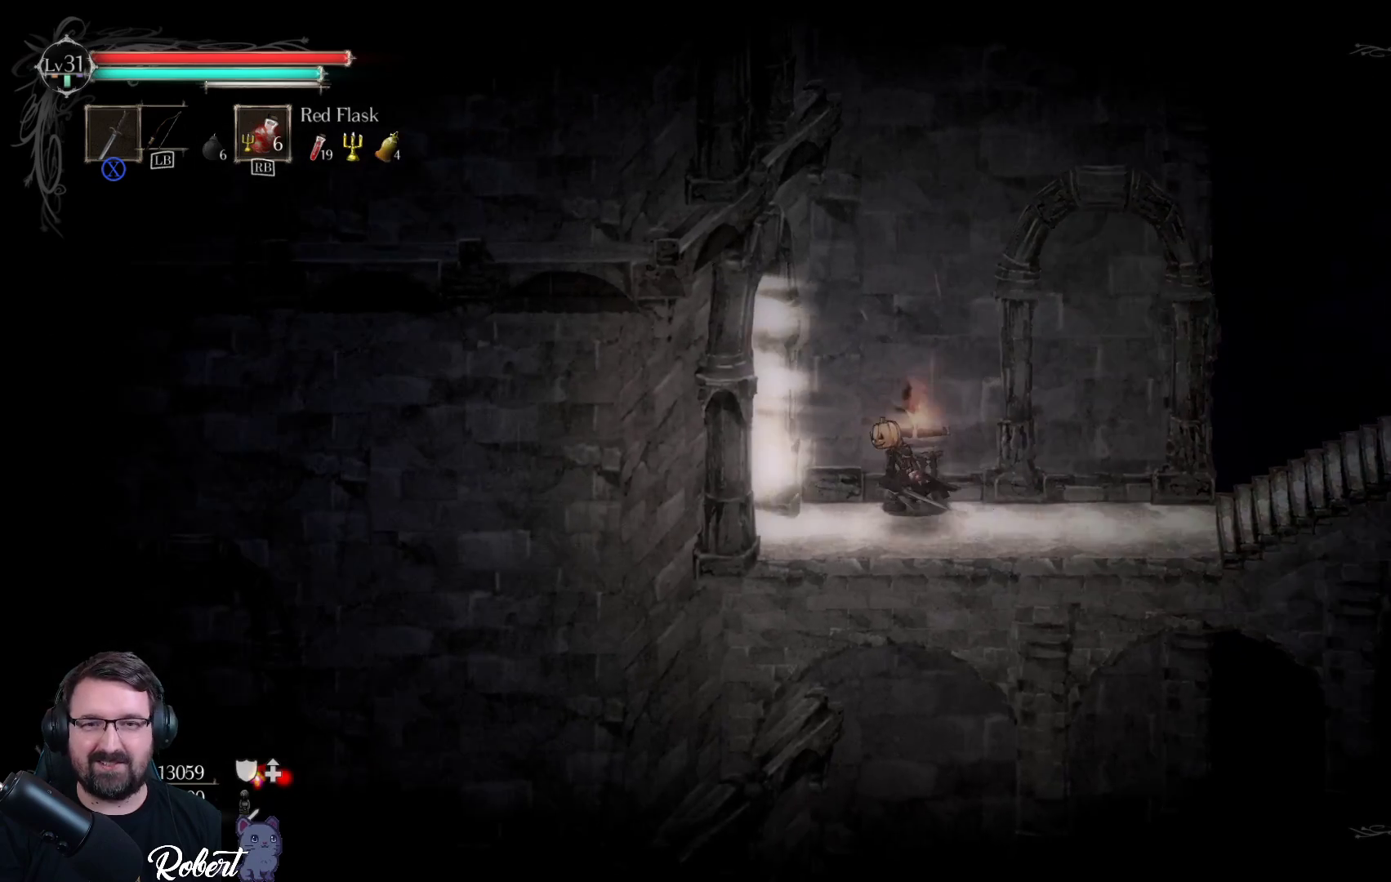
{"buttons": [], "left_stick": "left", "right_stick": "center", "events": []}
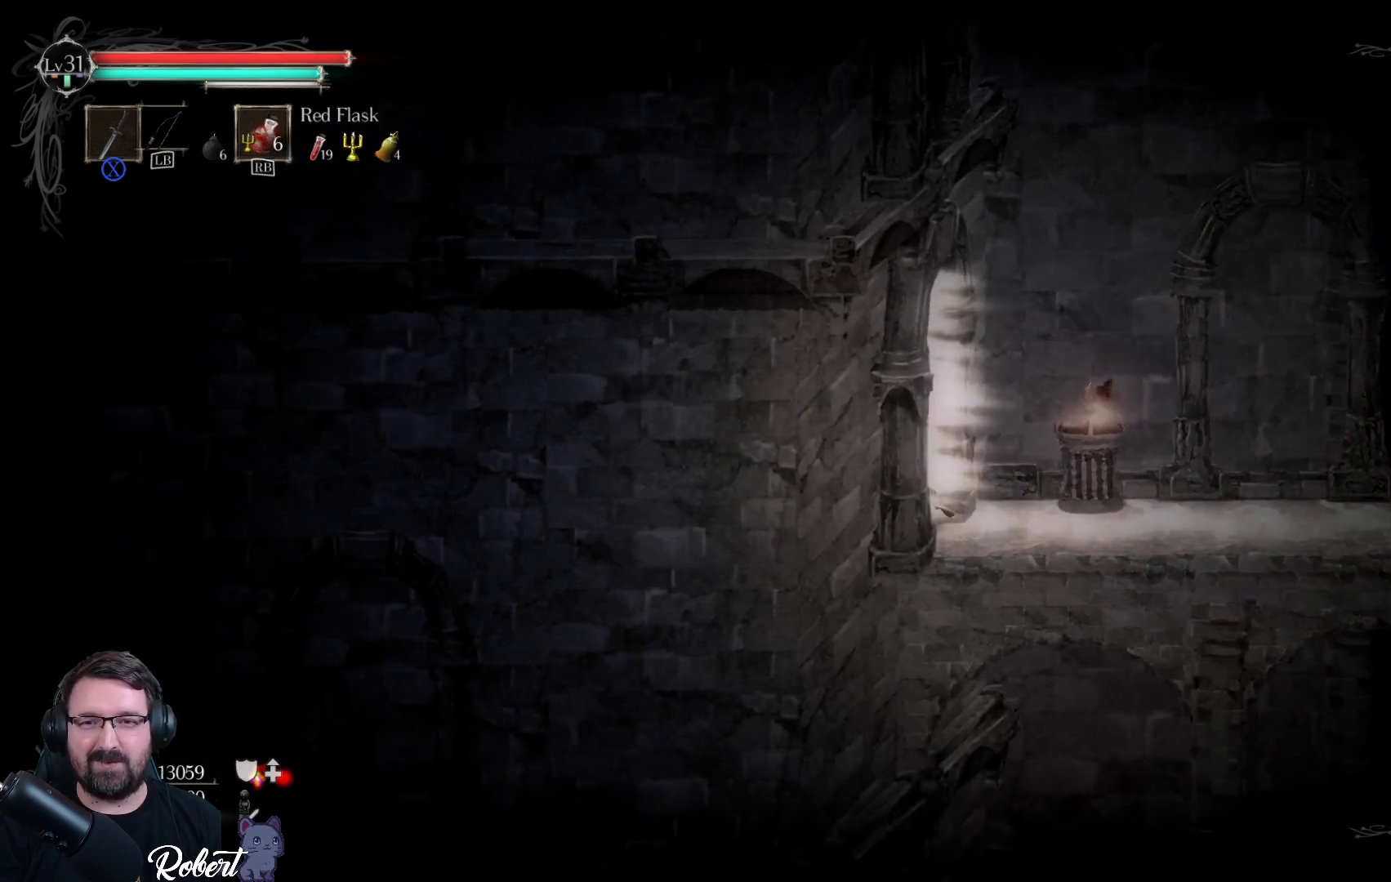
{"buttons": [], "left_stick": "center", "right_stick": "center", "events": [[167, "left_stick", "center"]]}
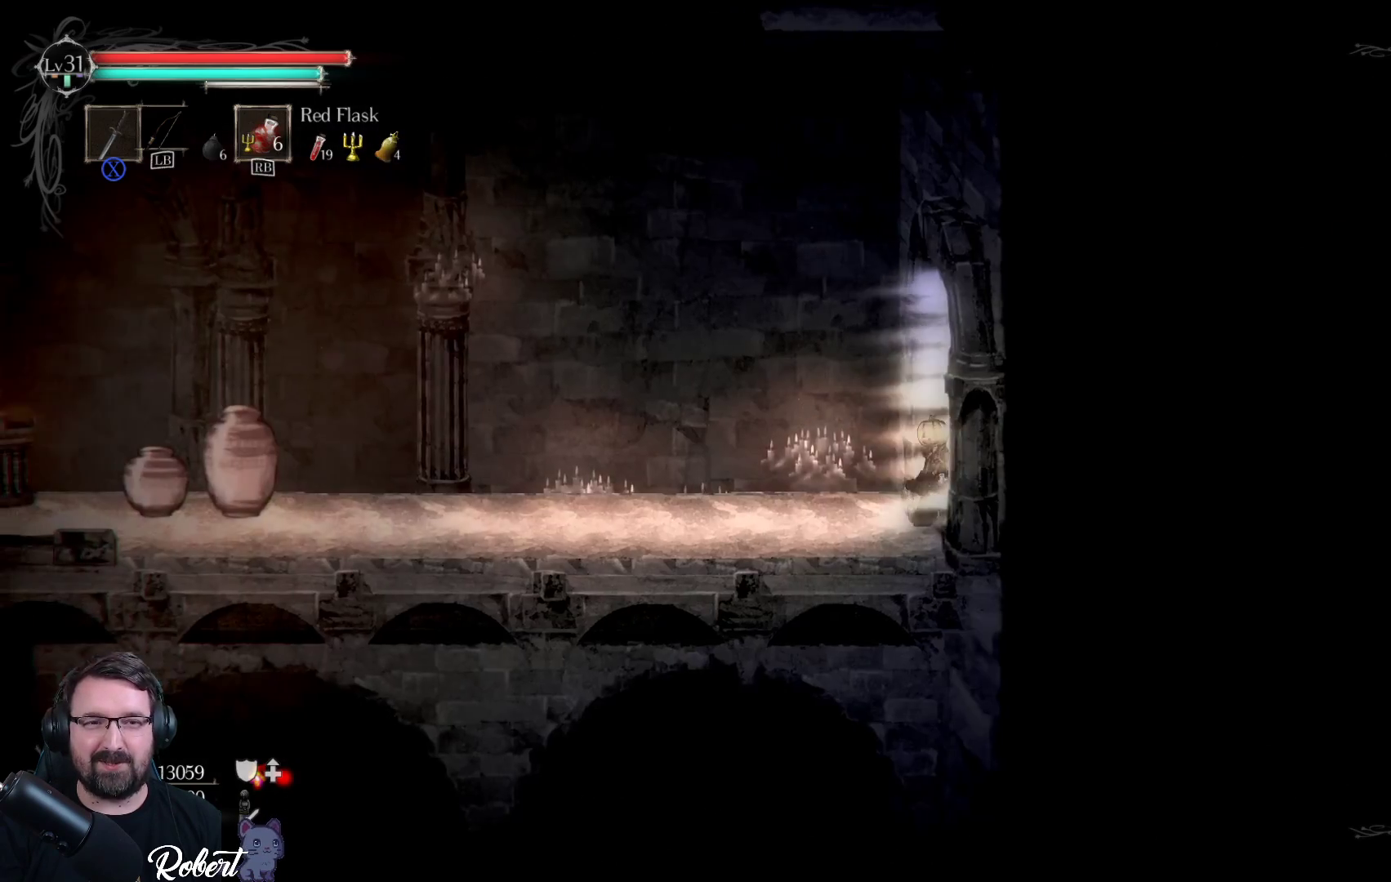
{"buttons": [], "left_stick": "left", "right_stick": "center", "events": [[67, "left_stick", "left"]]}
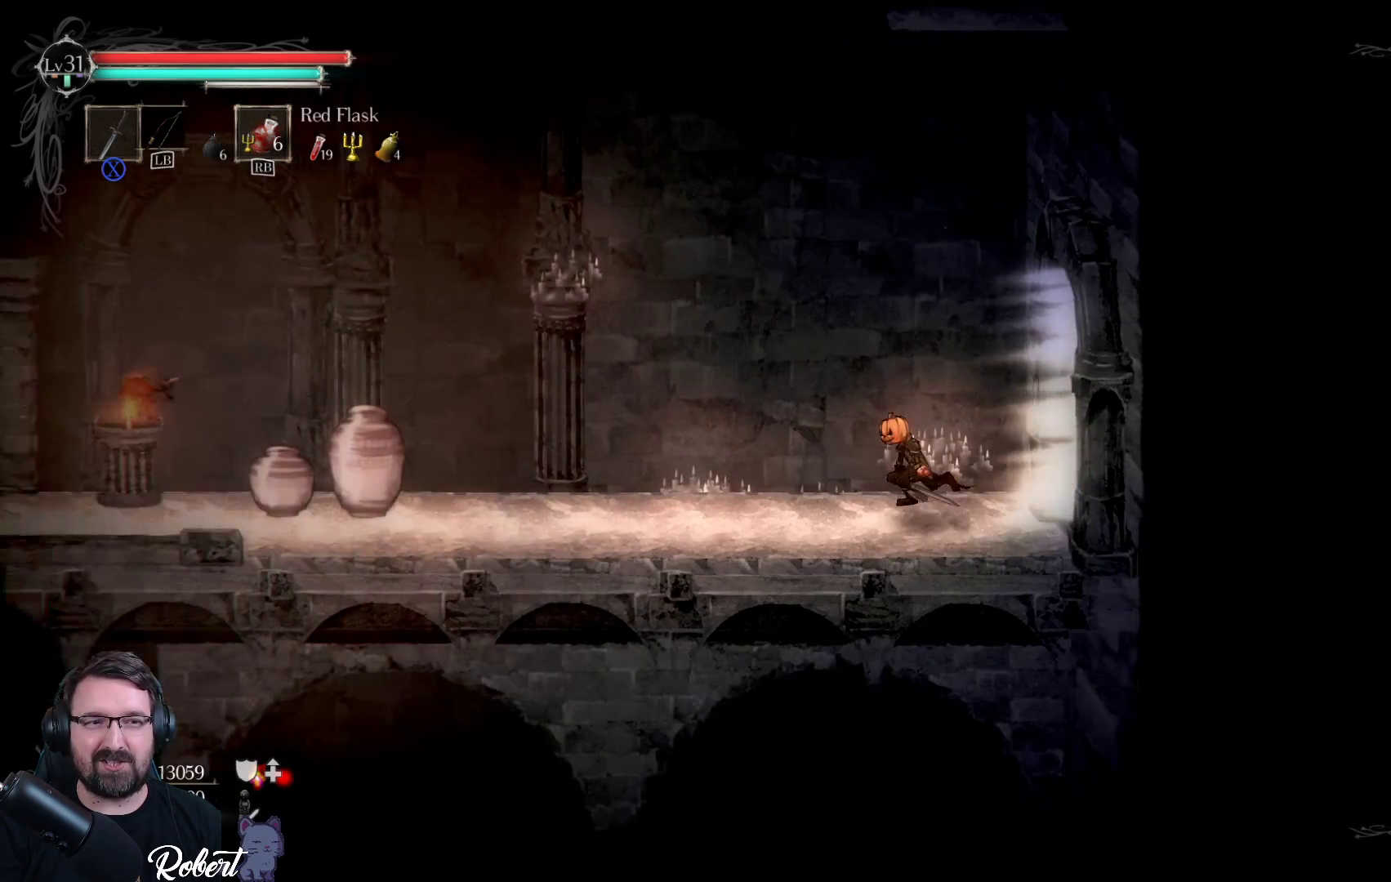
{"buttons": [], "left_stick": "left", "right_stick": "center", "events": []}
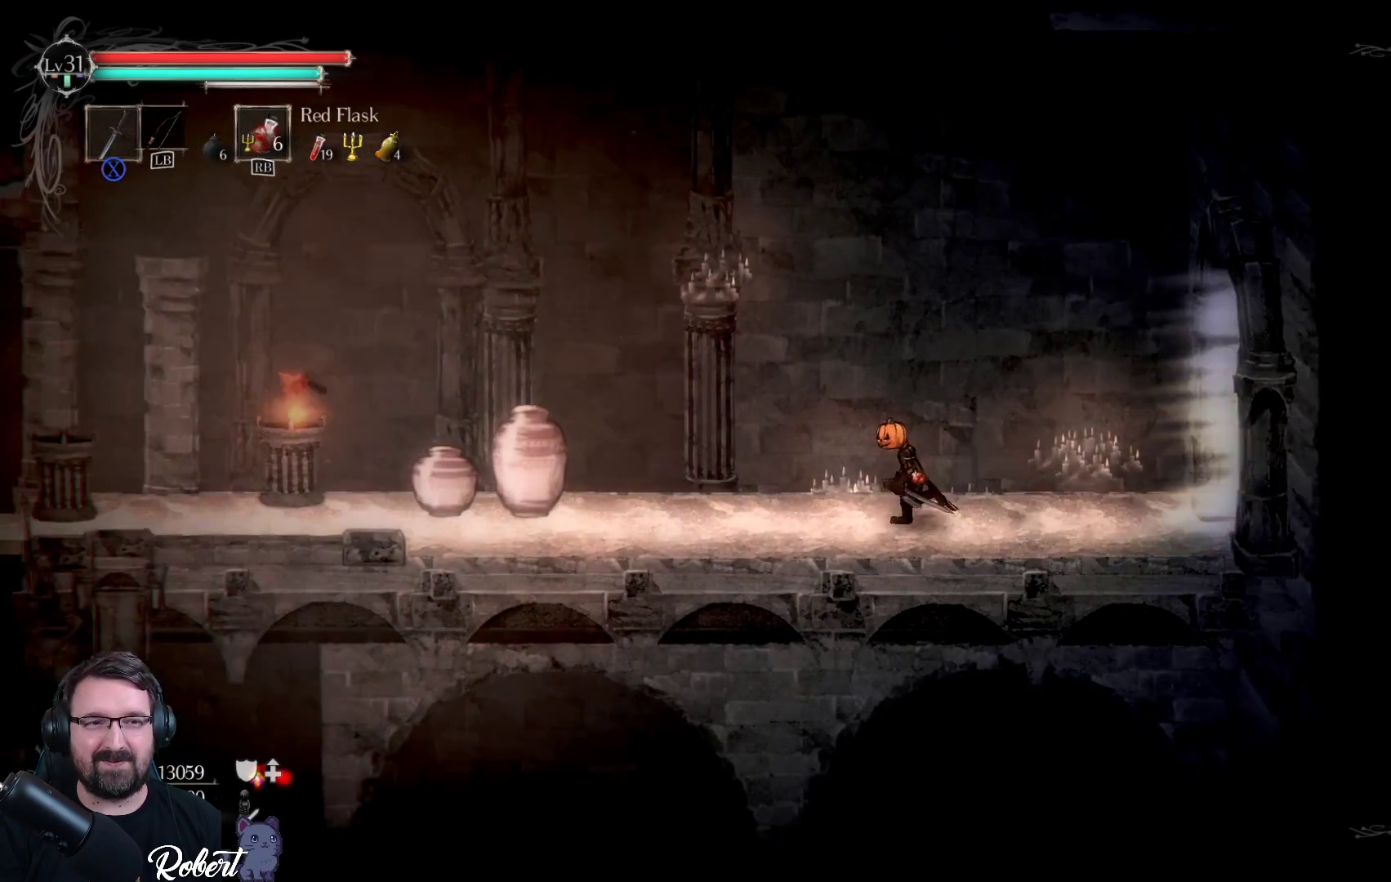
{"buttons": [], "left_stick": "left", "right_stick": "center", "events": []}
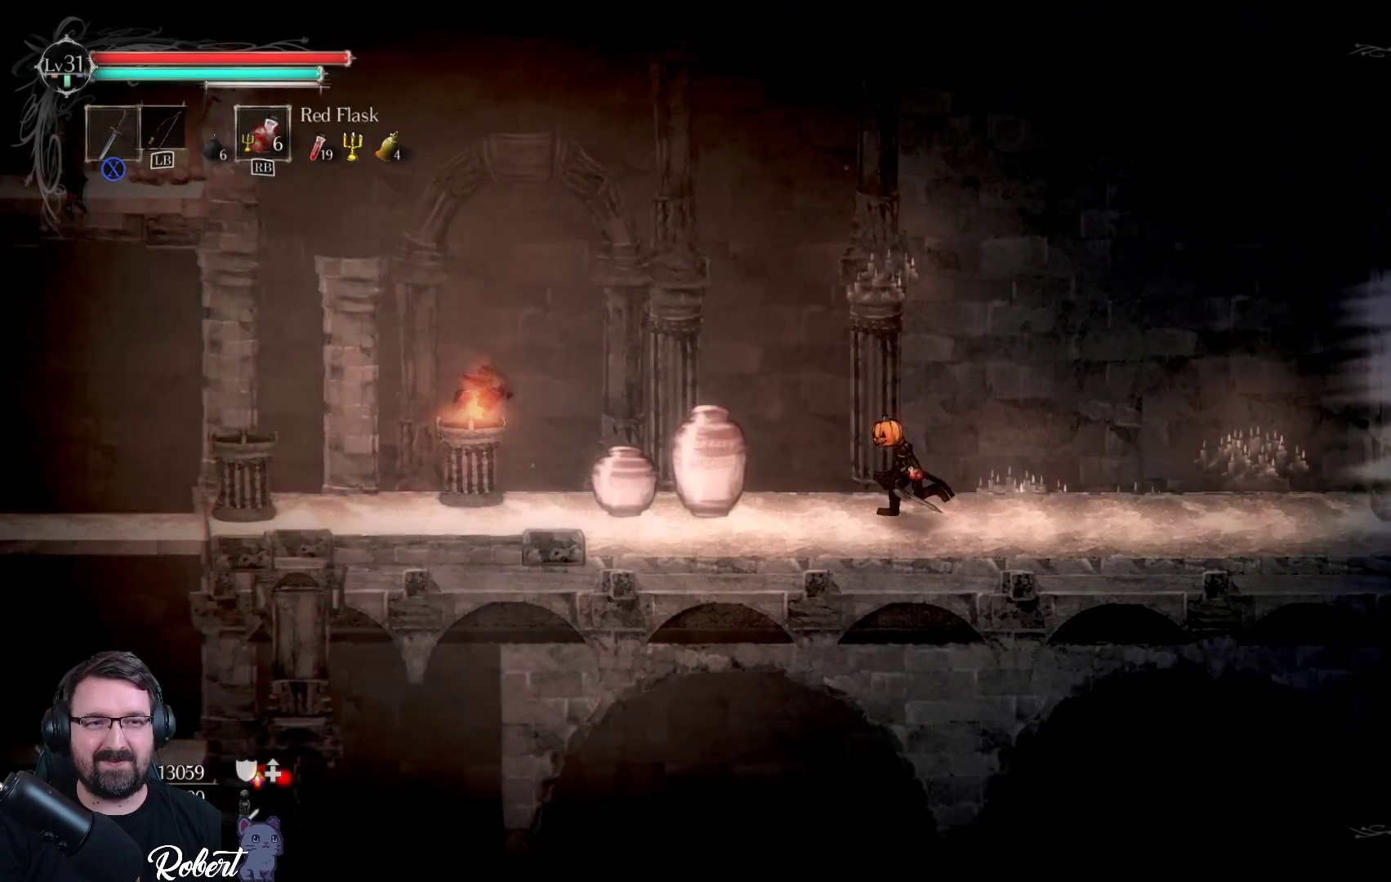
{"buttons": [], "left_stick": "left", "right_stick": "center", "events": [[133, "X", "down"], [233, "X", "up"]]}
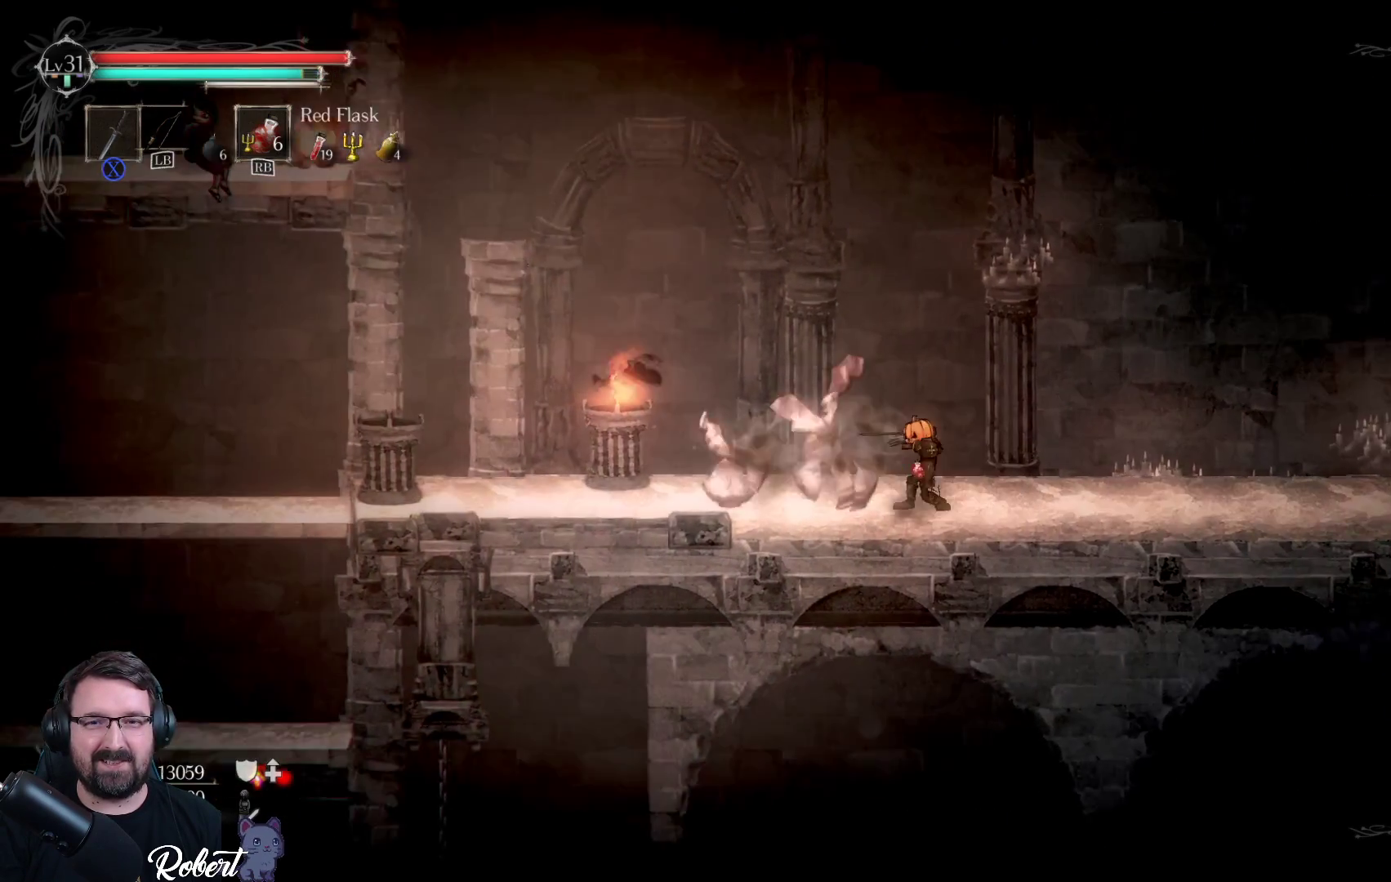
{"buttons": [], "left_stick": "left", "right_stick": "center", "events": []}
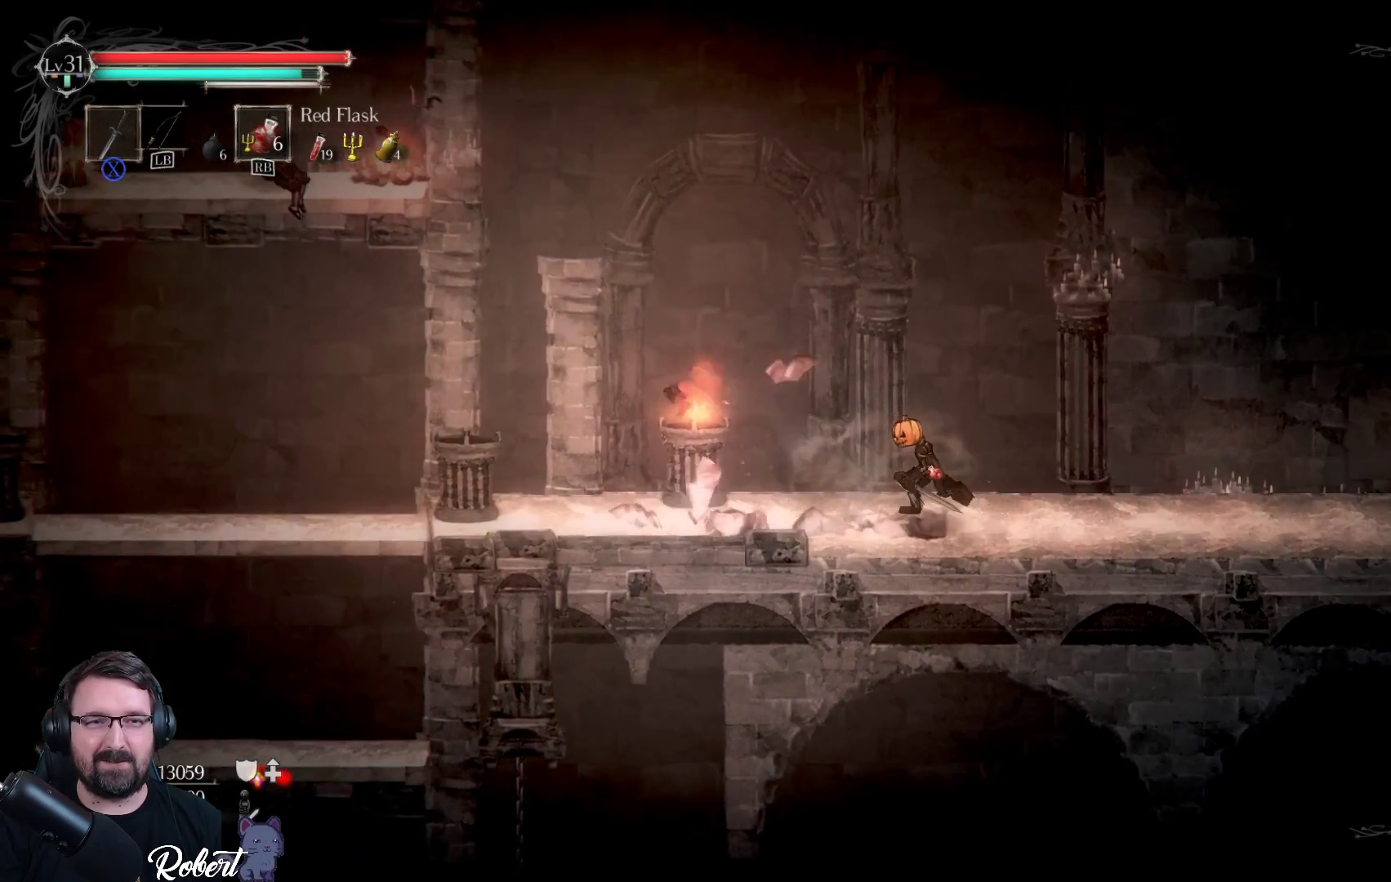
{"buttons": [], "left_stick": "left", "right_stick": "center", "events": []}
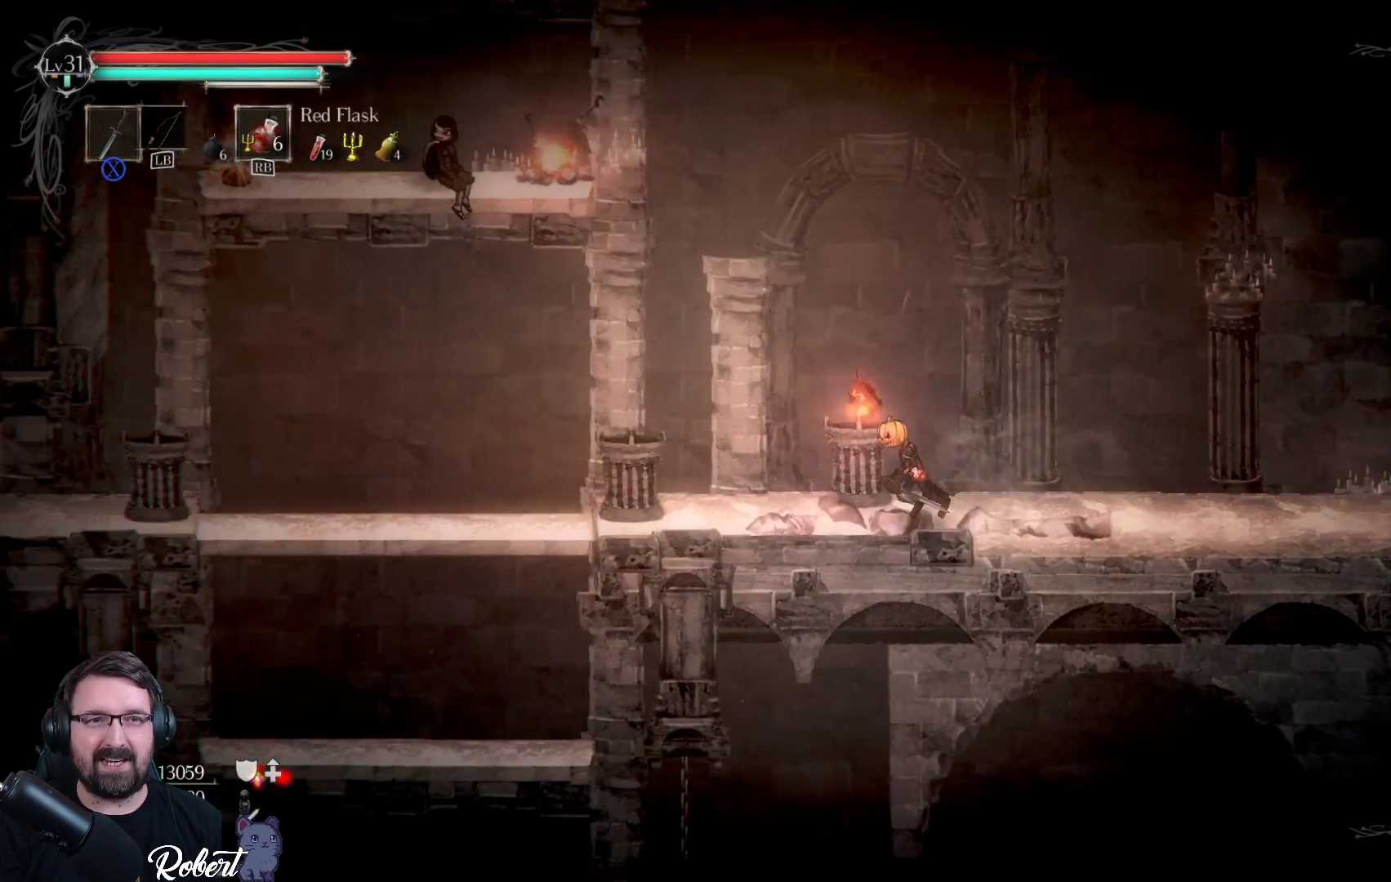
{"buttons": [], "left_stick": "left", "right_stick": "center", "events": []}
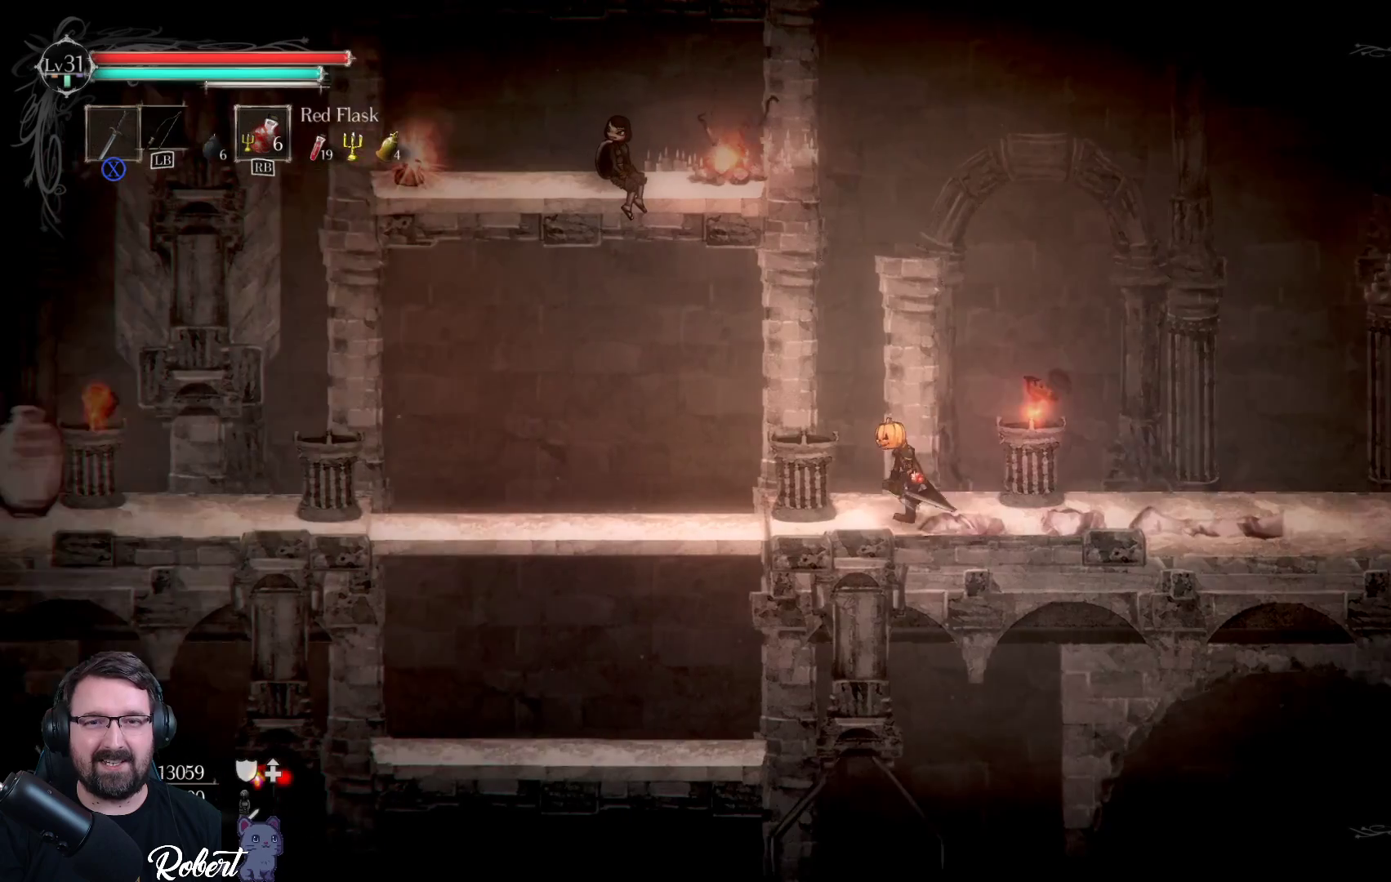
{"buttons": [], "left_stick": "left", "right_stick": "center", "events": []}
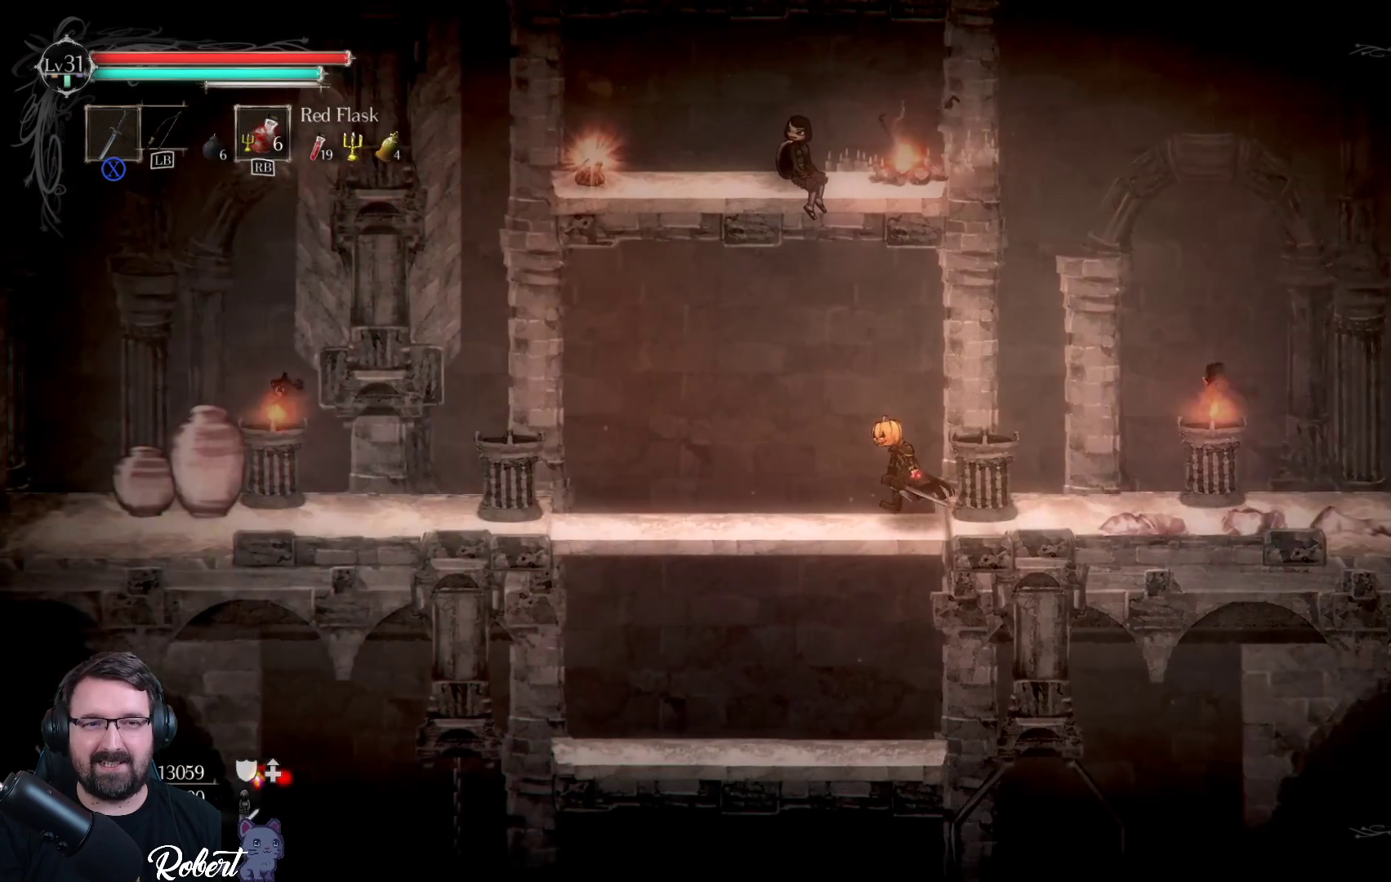
{"buttons": [], "left_stick": "left", "right_stick": "center", "events": []}
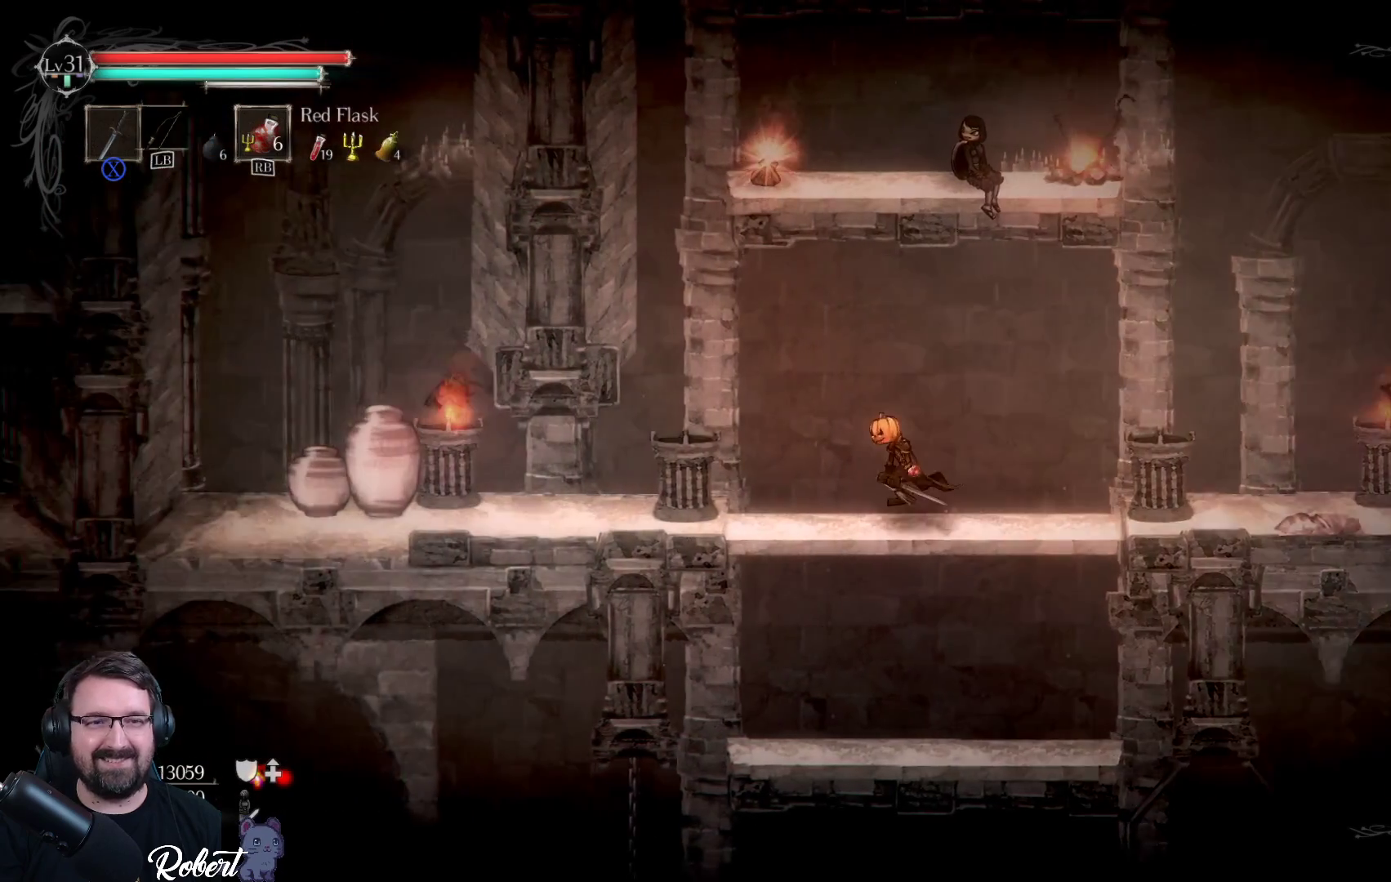
{"buttons": [], "left_stick": "up-left", "right_stick": "center", "events": [[467, "left_stick", "up-left"]]}
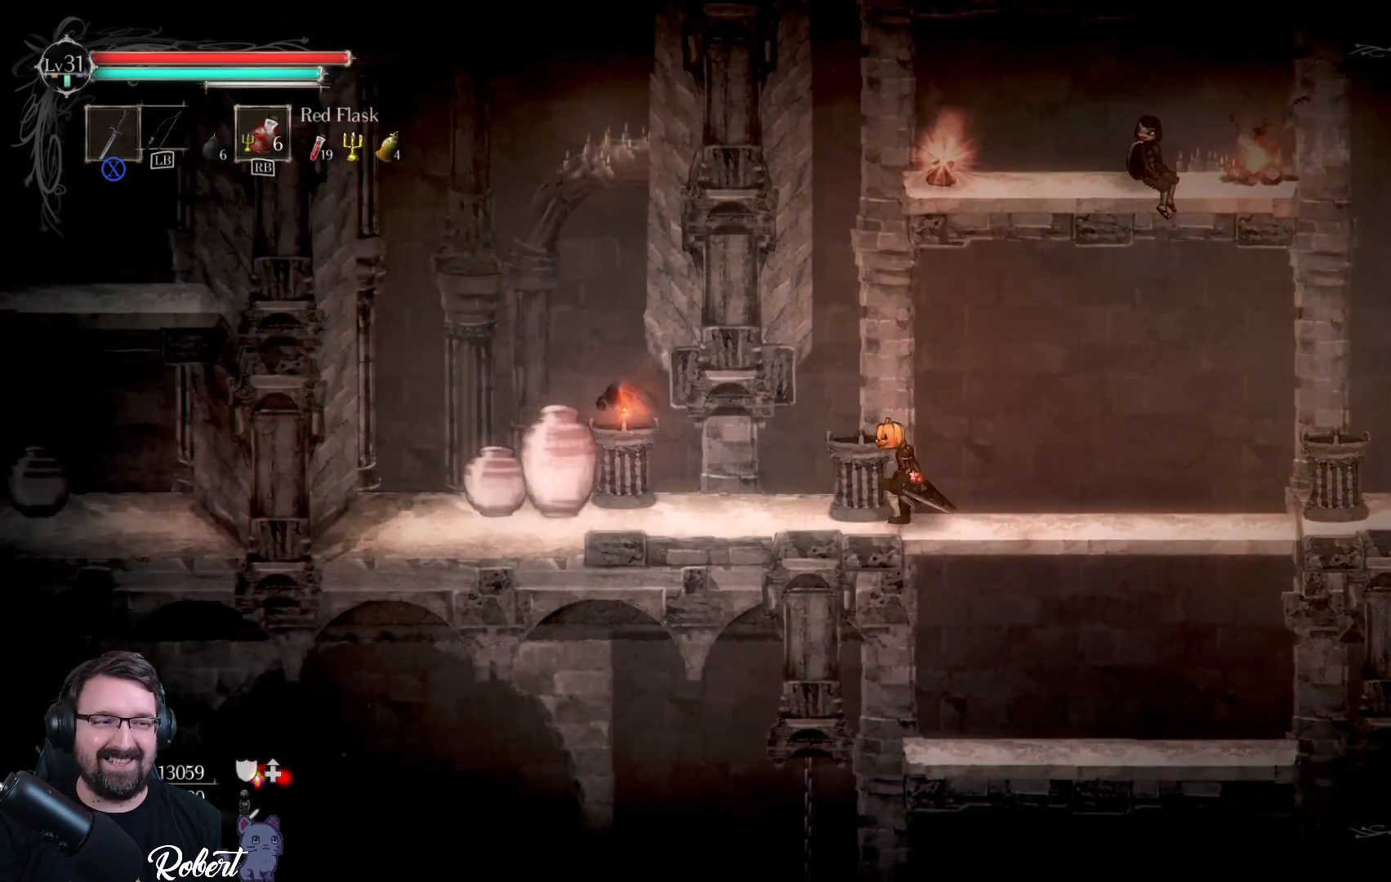
{"buttons": [], "left_stick": "up-left", "right_stick": "center", "events": []}
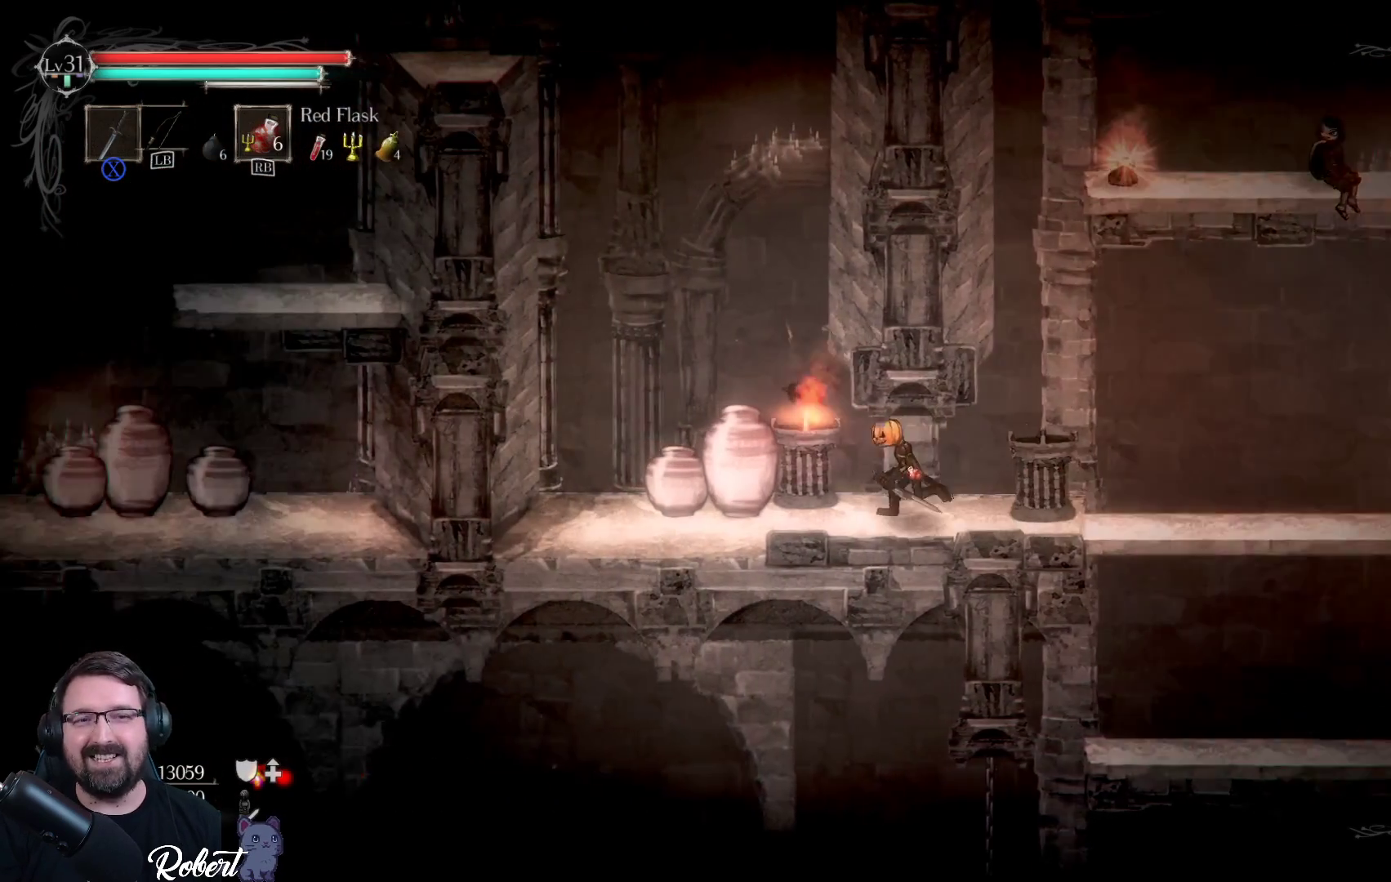
{"buttons": [], "left_stick": "center", "right_stick": "center", "events": [[433, "left_stick", "center"]]}
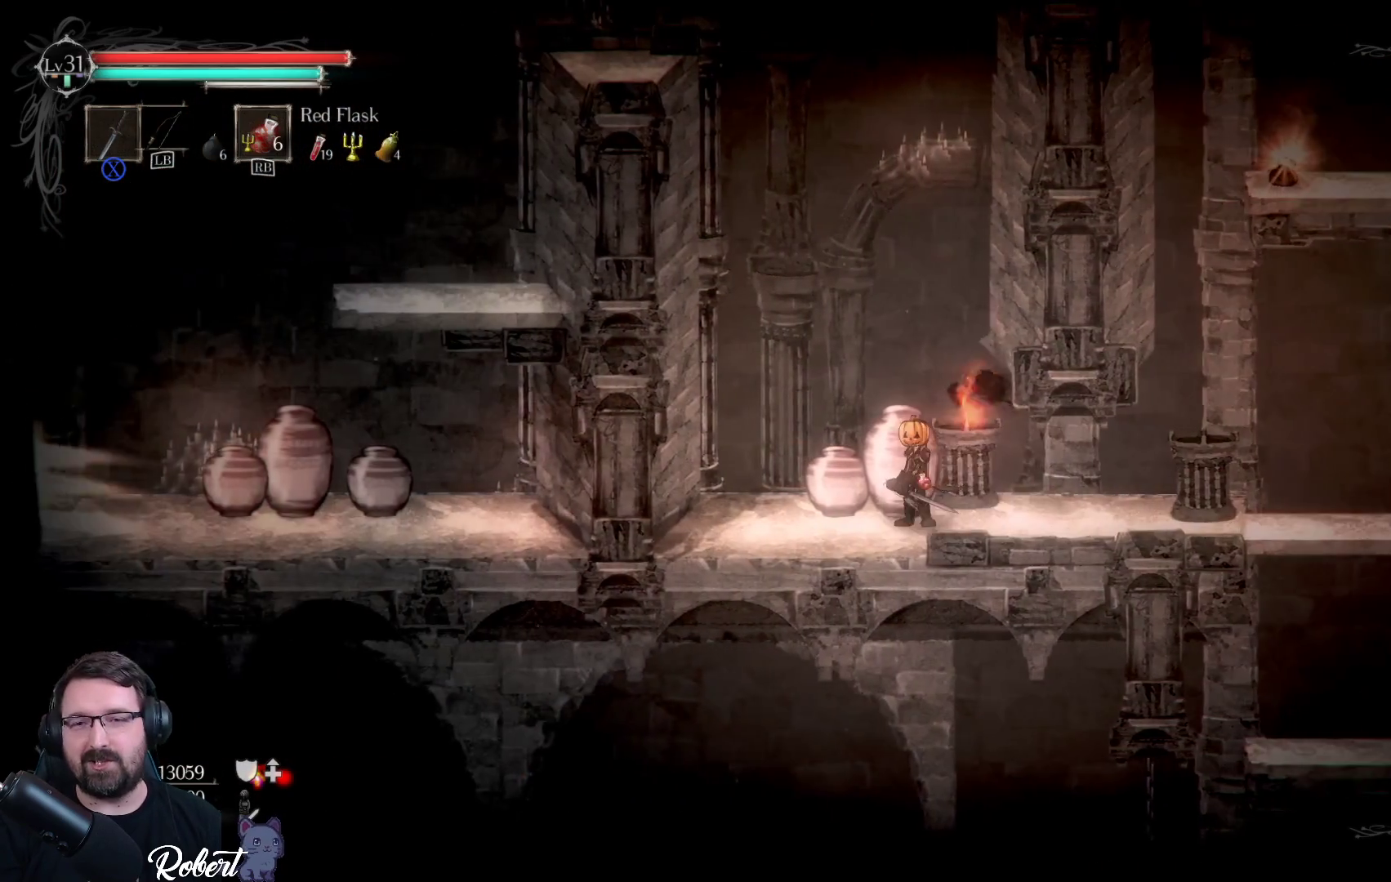
{"buttons": [], "left_stick": "right", "right_stick": "center", "events": [[100, "left_stick", "right"]]}
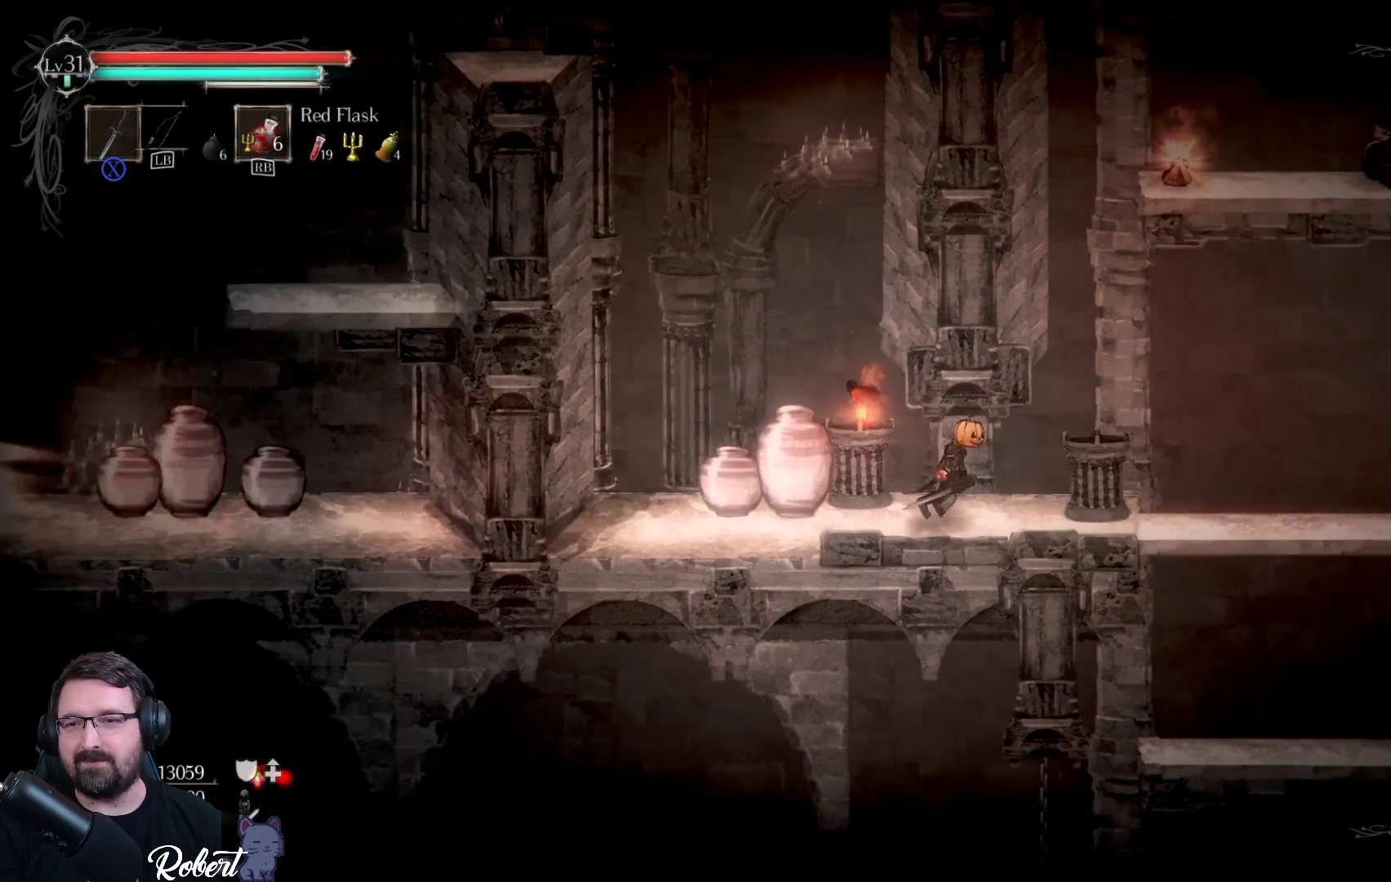
{"buttons": [], "left_stick": "right", "right_stick": "center", "events": []}
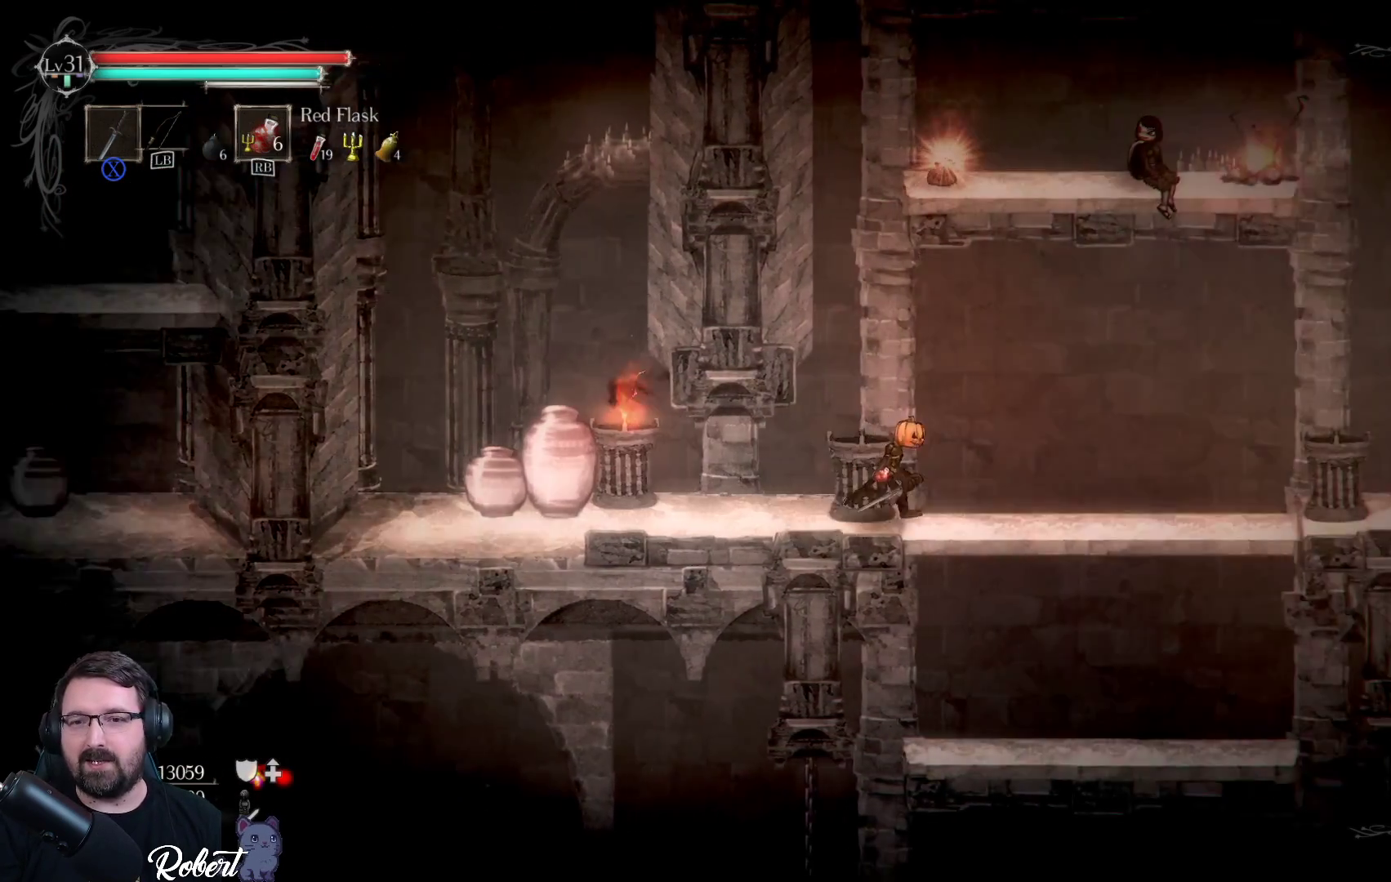
{"buttons": [], "left_stick": "right", "right_stick": "center", "events": []}
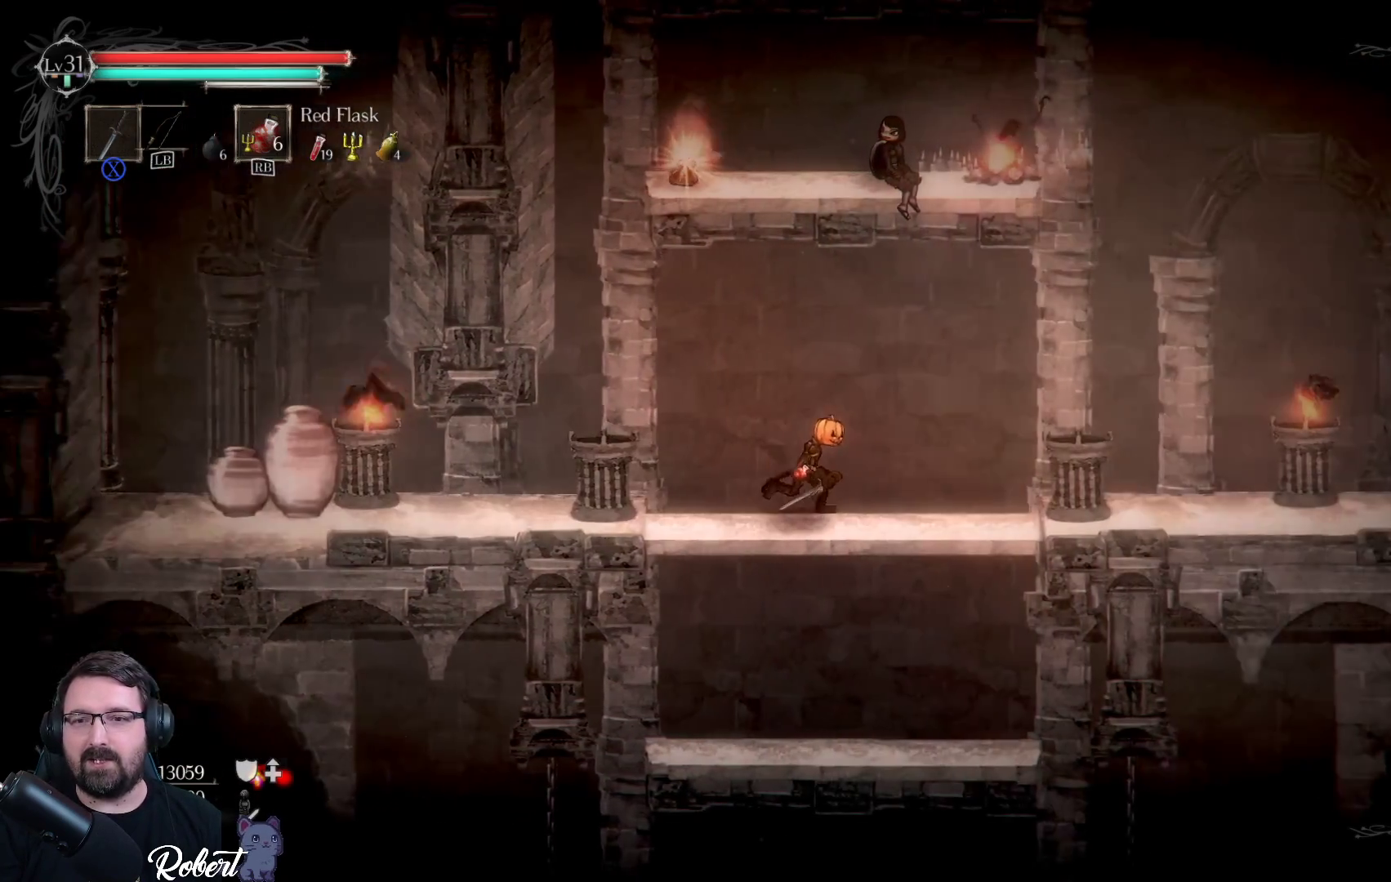
{"buttons": [], "left_stick": "right", "right_stick": "center", "events": []}
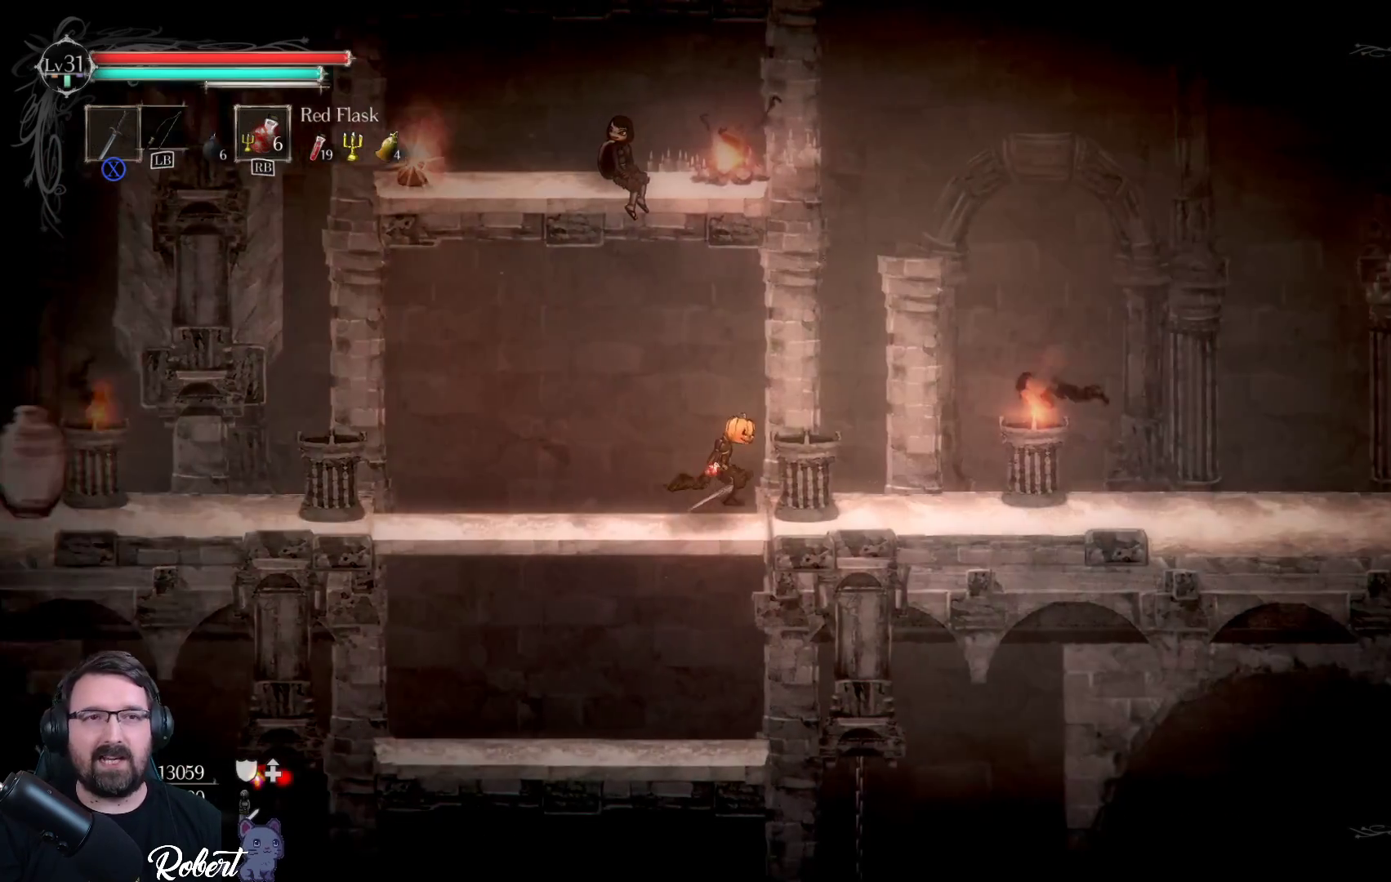
{"buttons": [], "left_stick": "right", "right_stick": "center", "events": []}
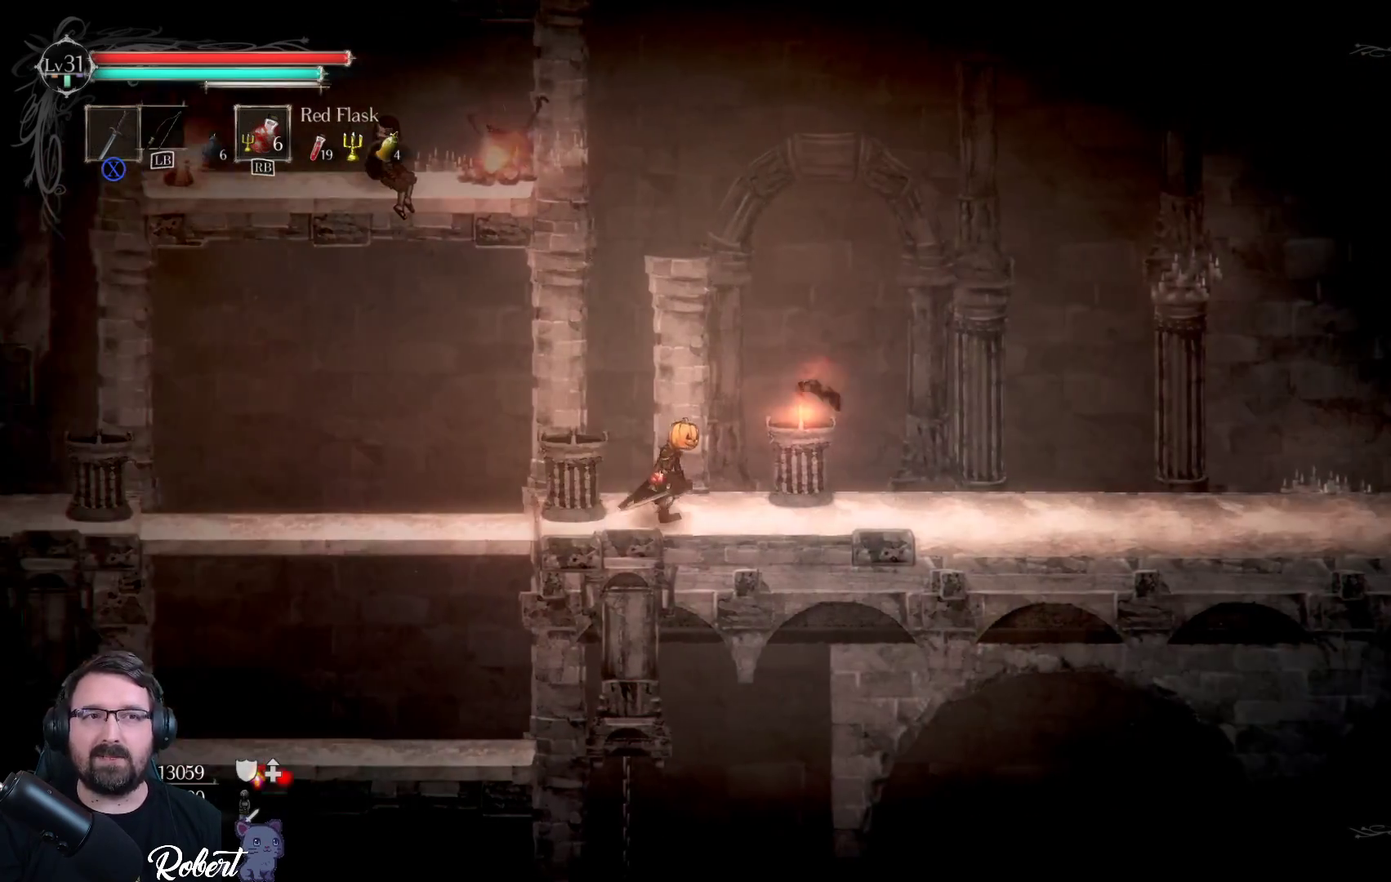
{"buttons": [], "left_stick": "right", "right_stick": "center", "events": []}
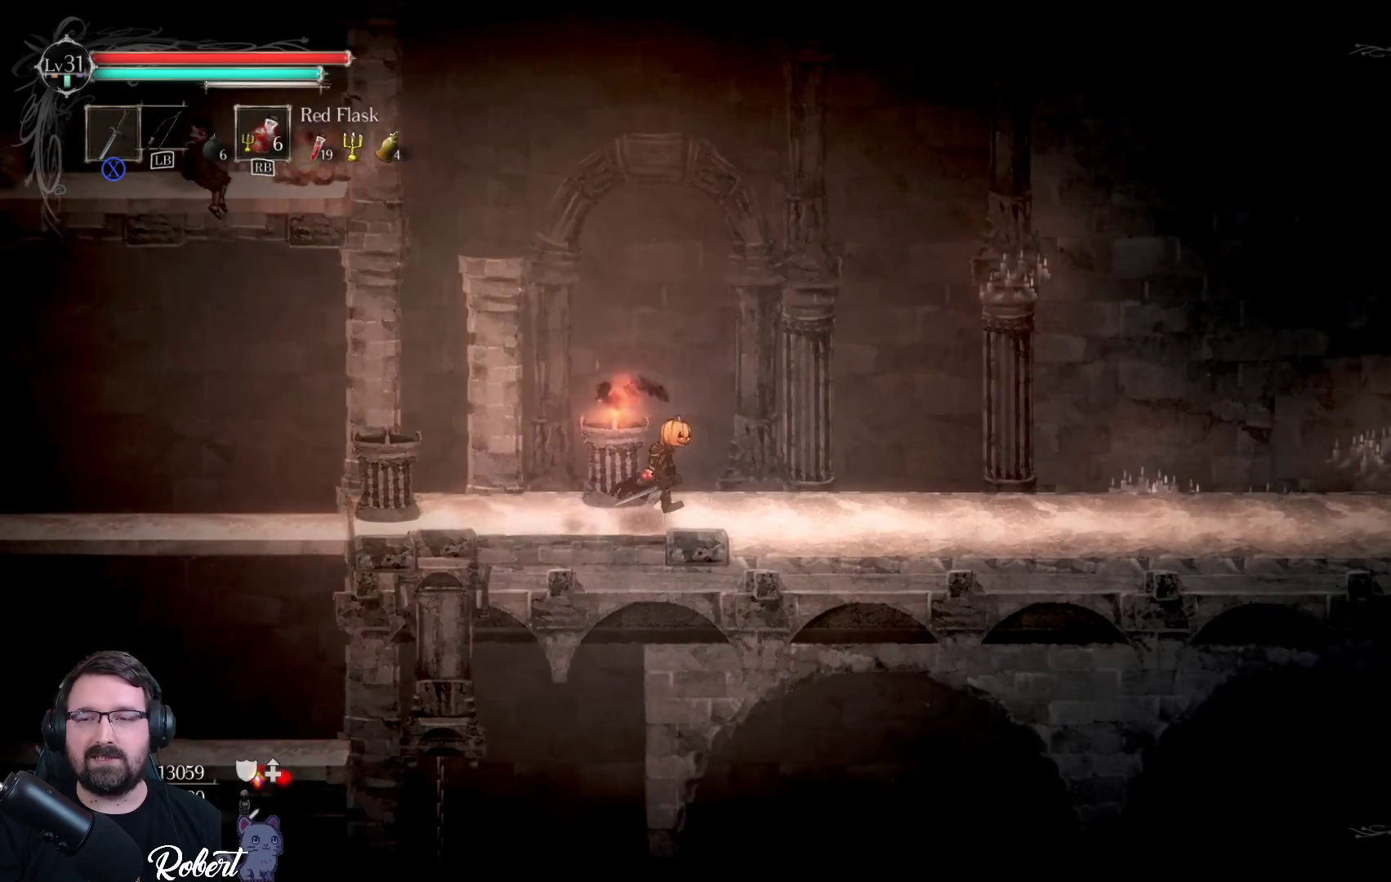
{"buttons": [], "left_stick": "right", "right_stick": "center", "events": []}
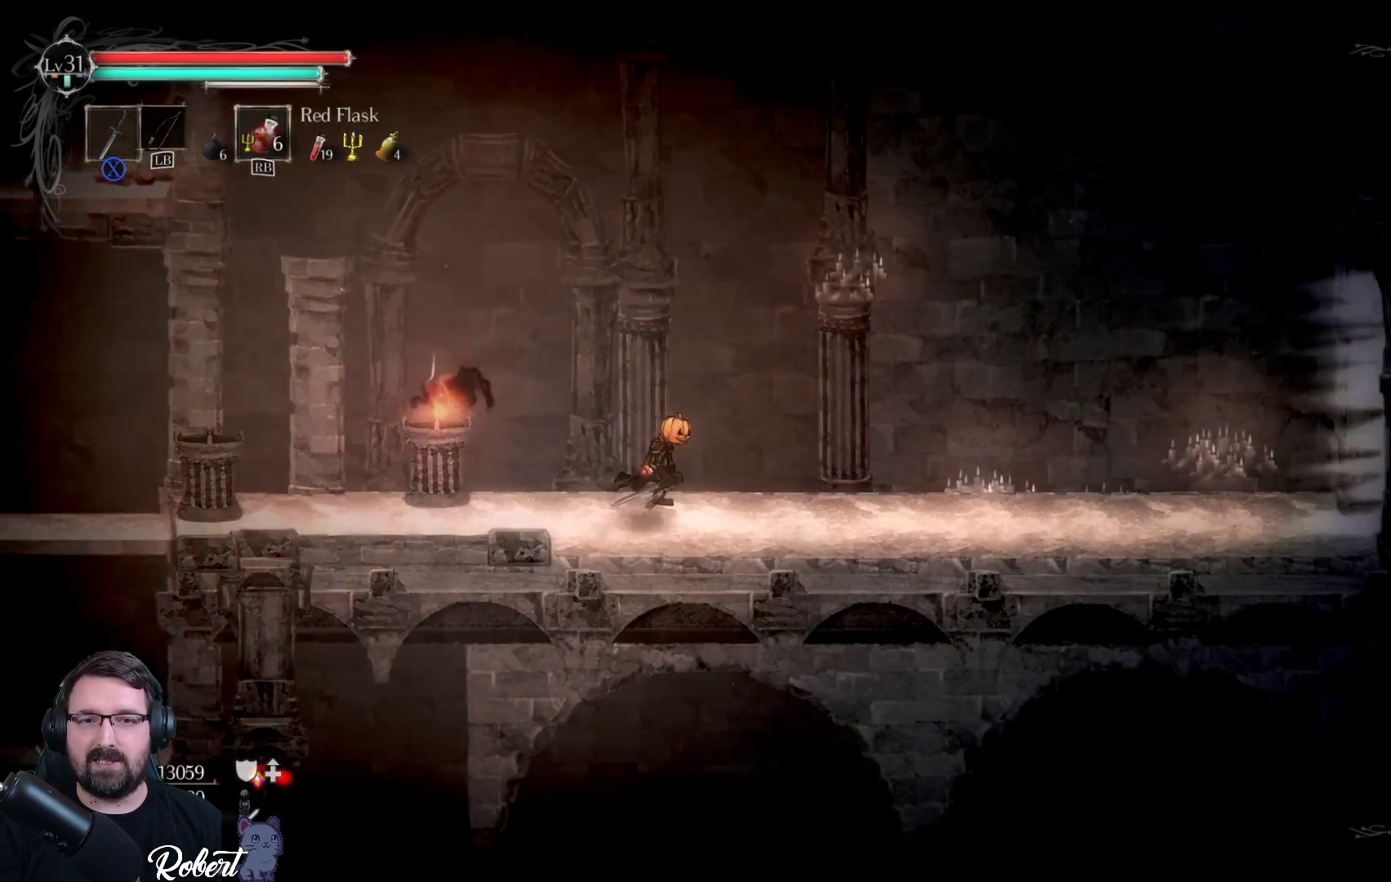
{"buttons": [], "left_stick": "right", "right_stick": "center", "events": []}
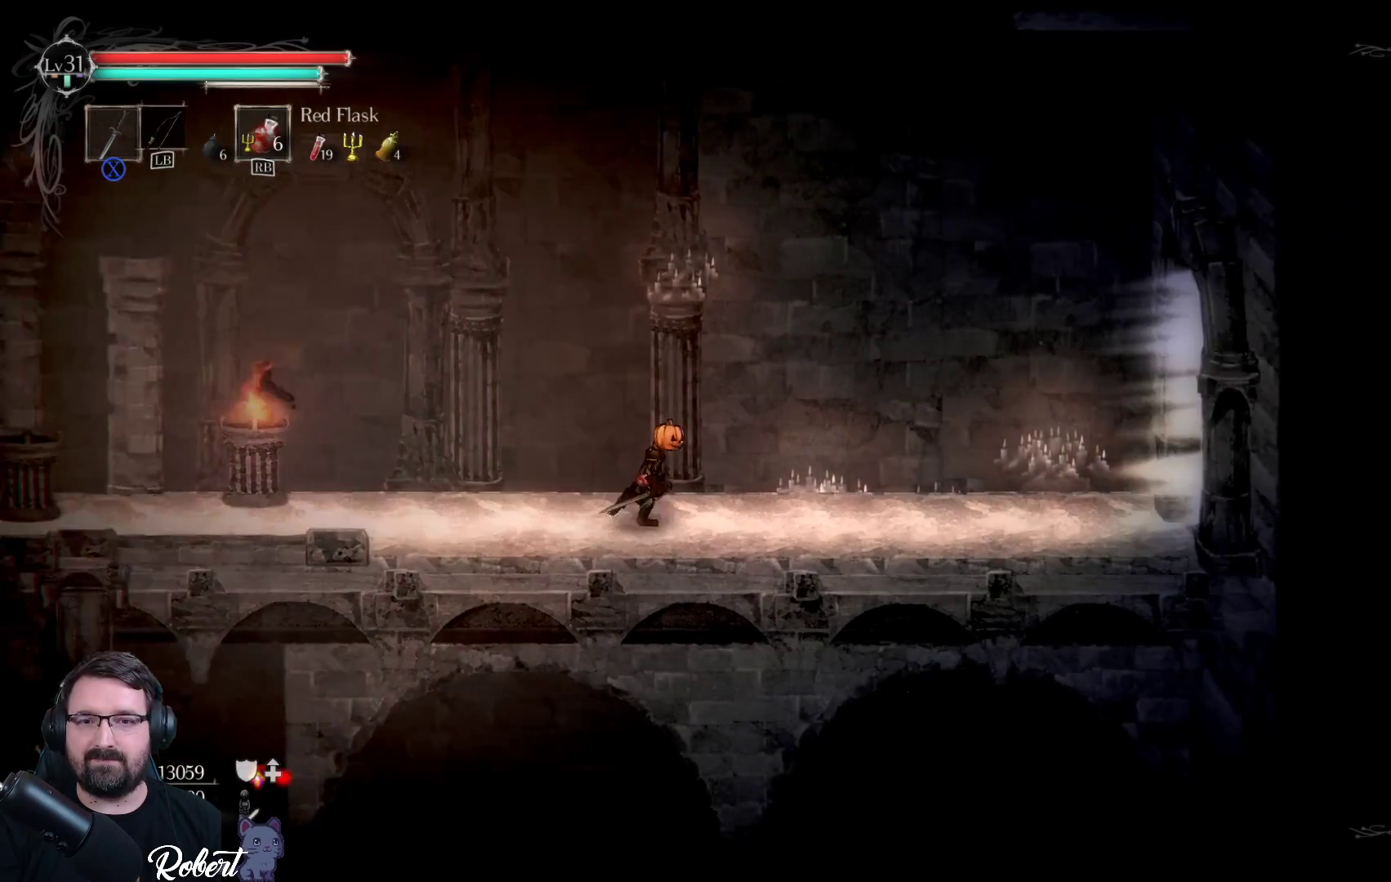
{"buttons": [], "left_stick": "right", "right_stick": "center", "events": []}